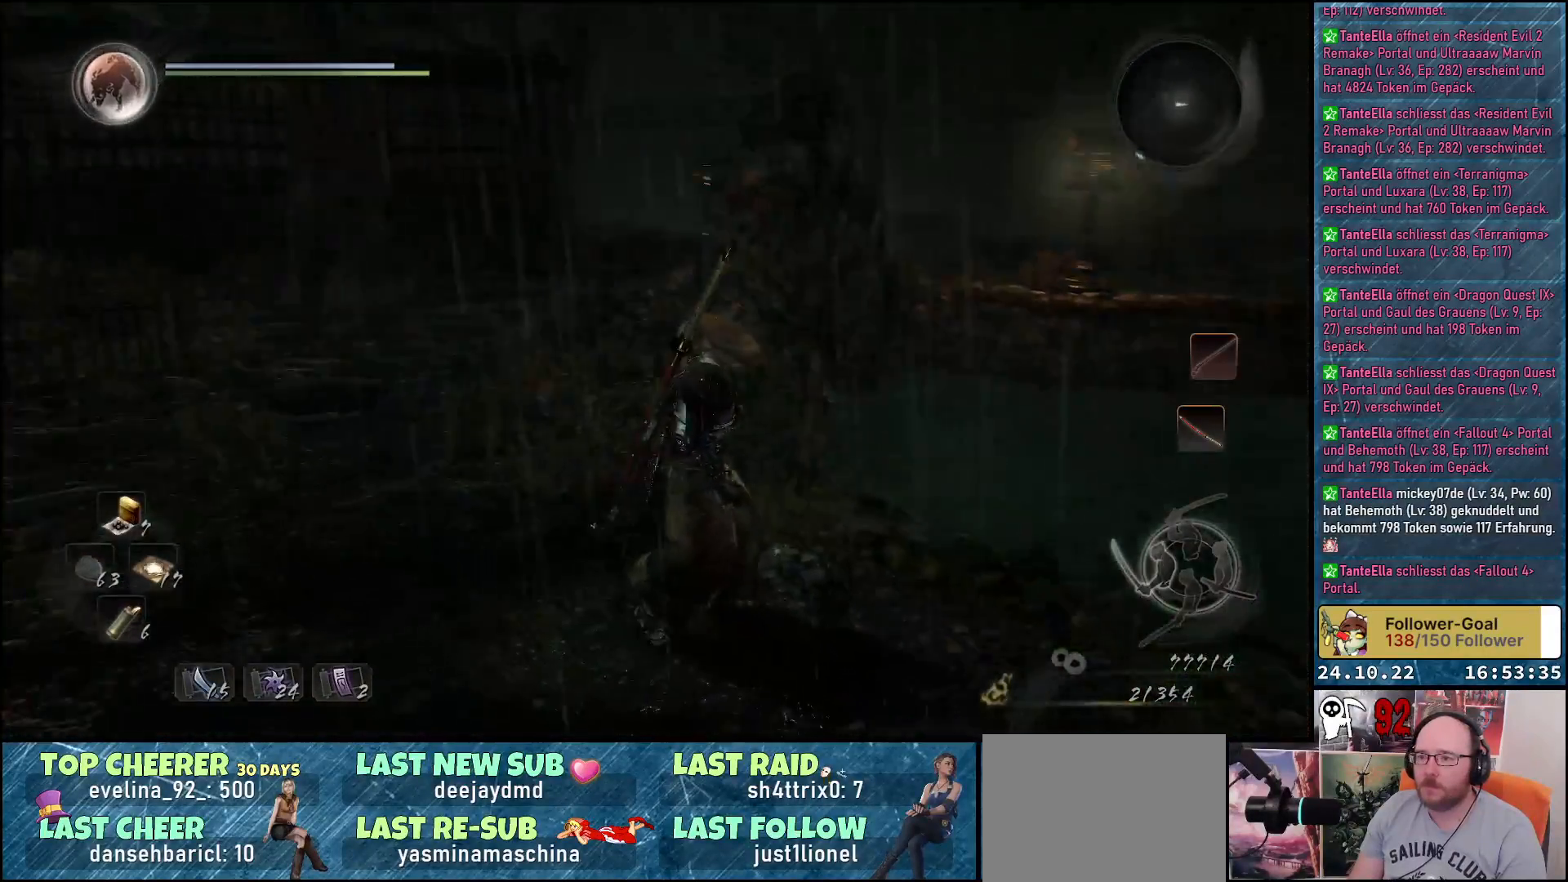
Gameplay with a controller (Xbox layout); each line is a JSON object with the inputs held at the frame after it. "events" lists button and stick changes between this image and that frame as [ms after this image, input, new state], when the widget could be followed in between.
{"buttons": [], "left_stick": "center", "right_stick": "right", "events": []}
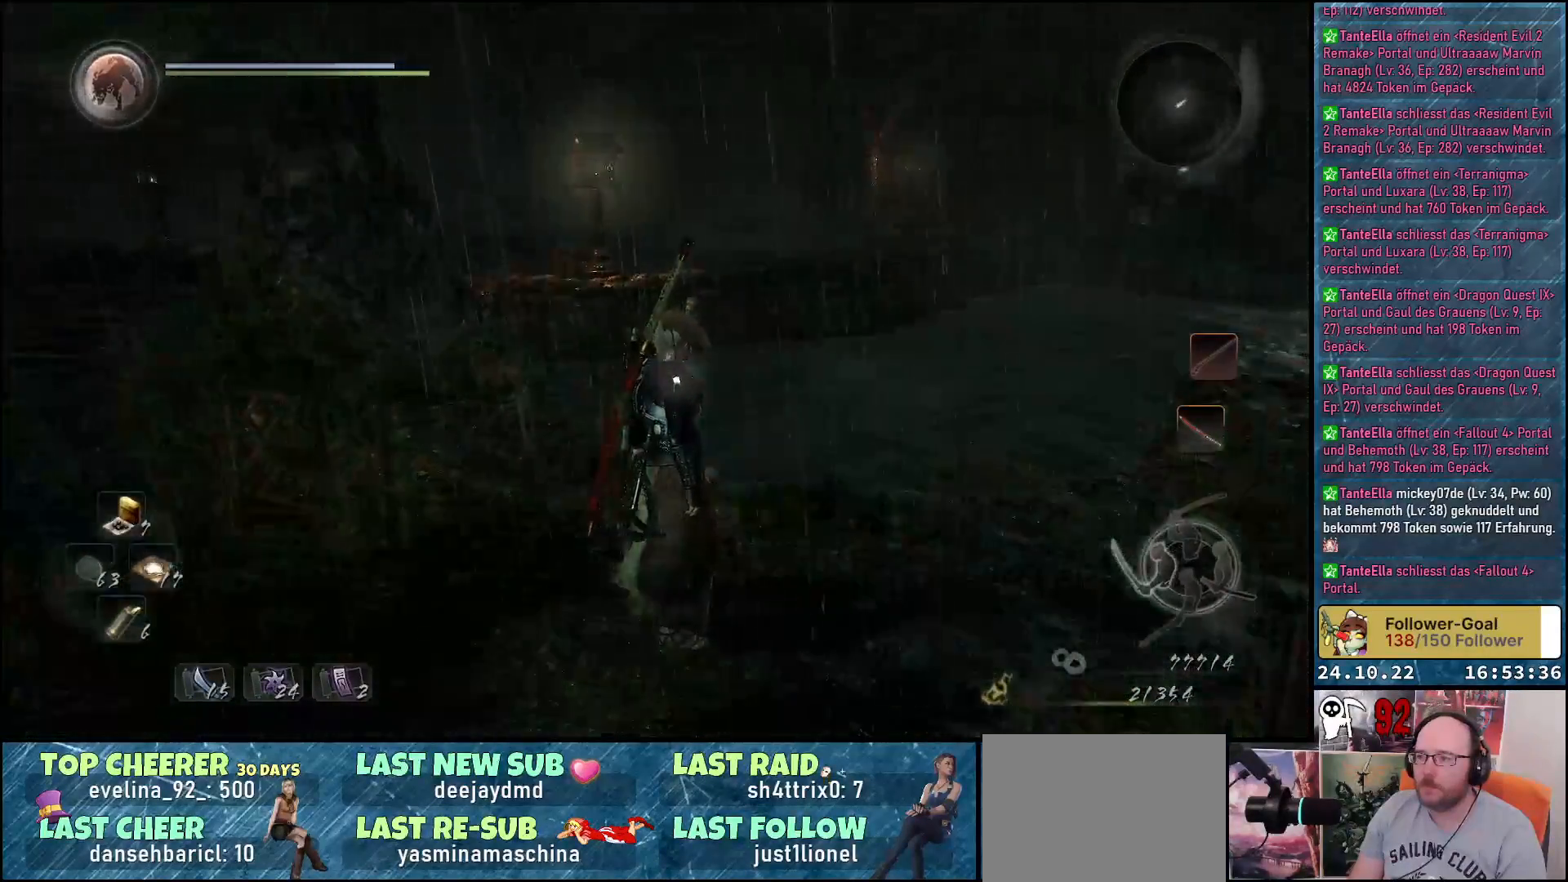
{"buttons": [], "left_stick": "up", "right_stick": "right", "events": [[367, "left_stick", "up"]]}
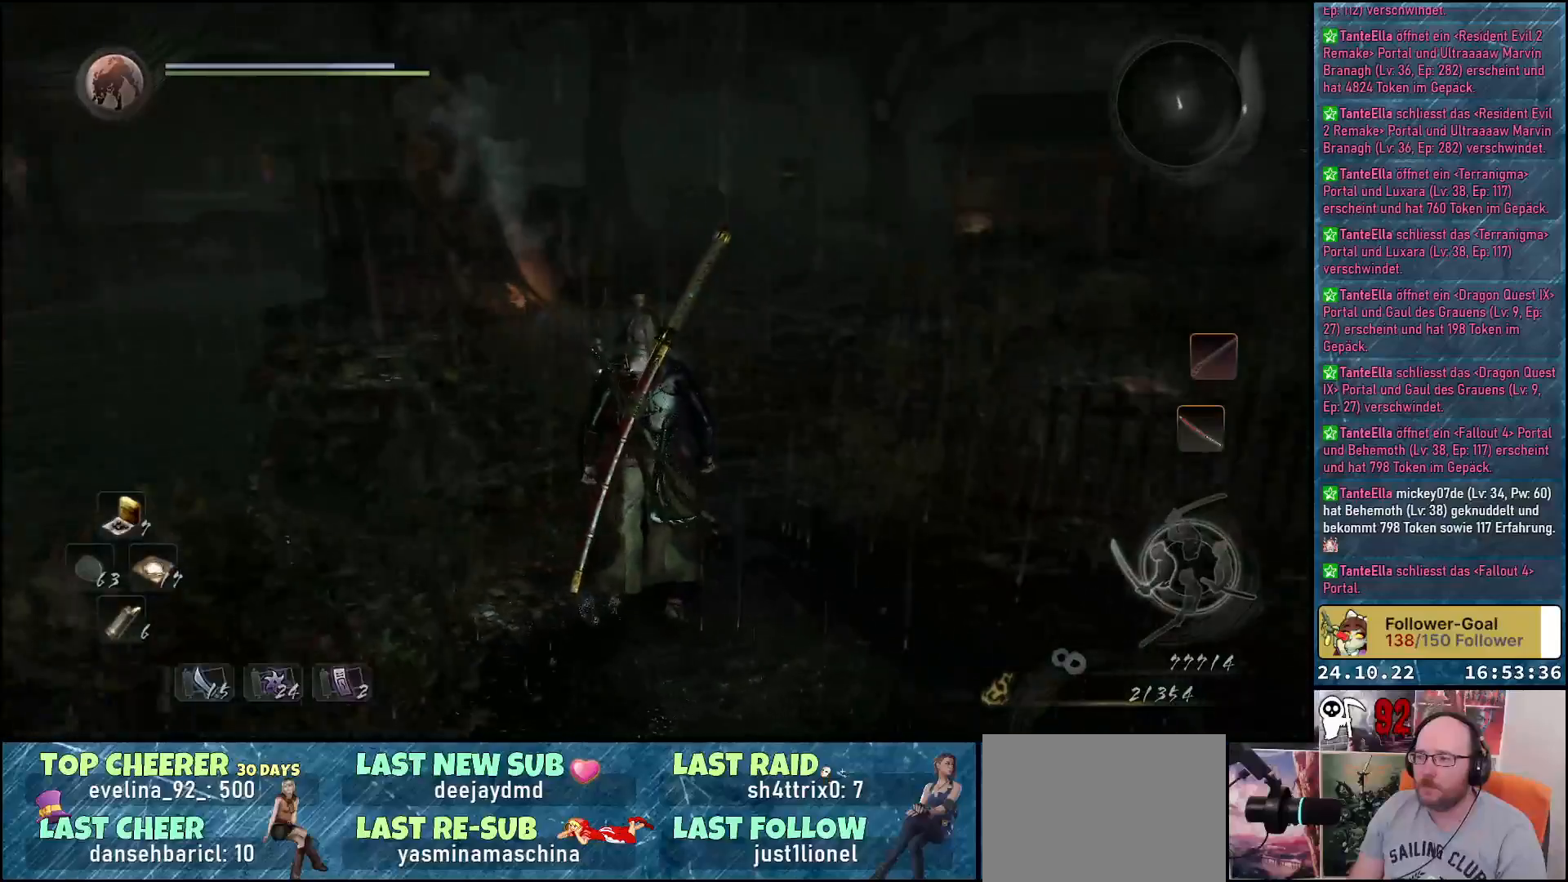
{"buttons": [], "left_stick": "up", "right_stick": "down-right", "events": [[67, "right_stick", "down-right"]]}
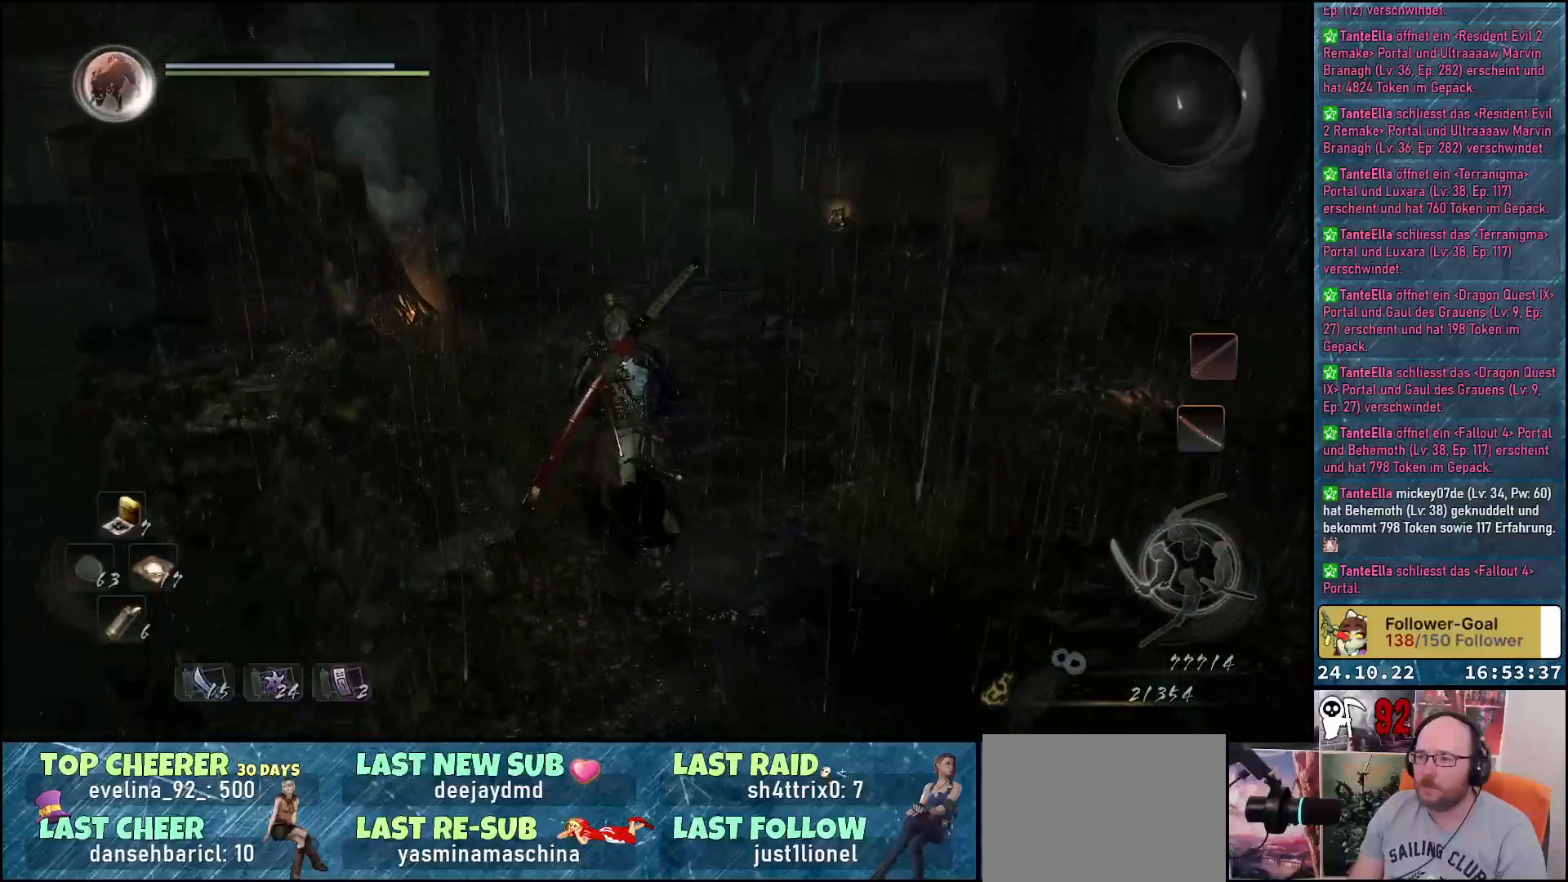
{"buttons": [], "left_stick": "up", "right_stick": "center", "events": [[483, "right_stick", "center"]]}
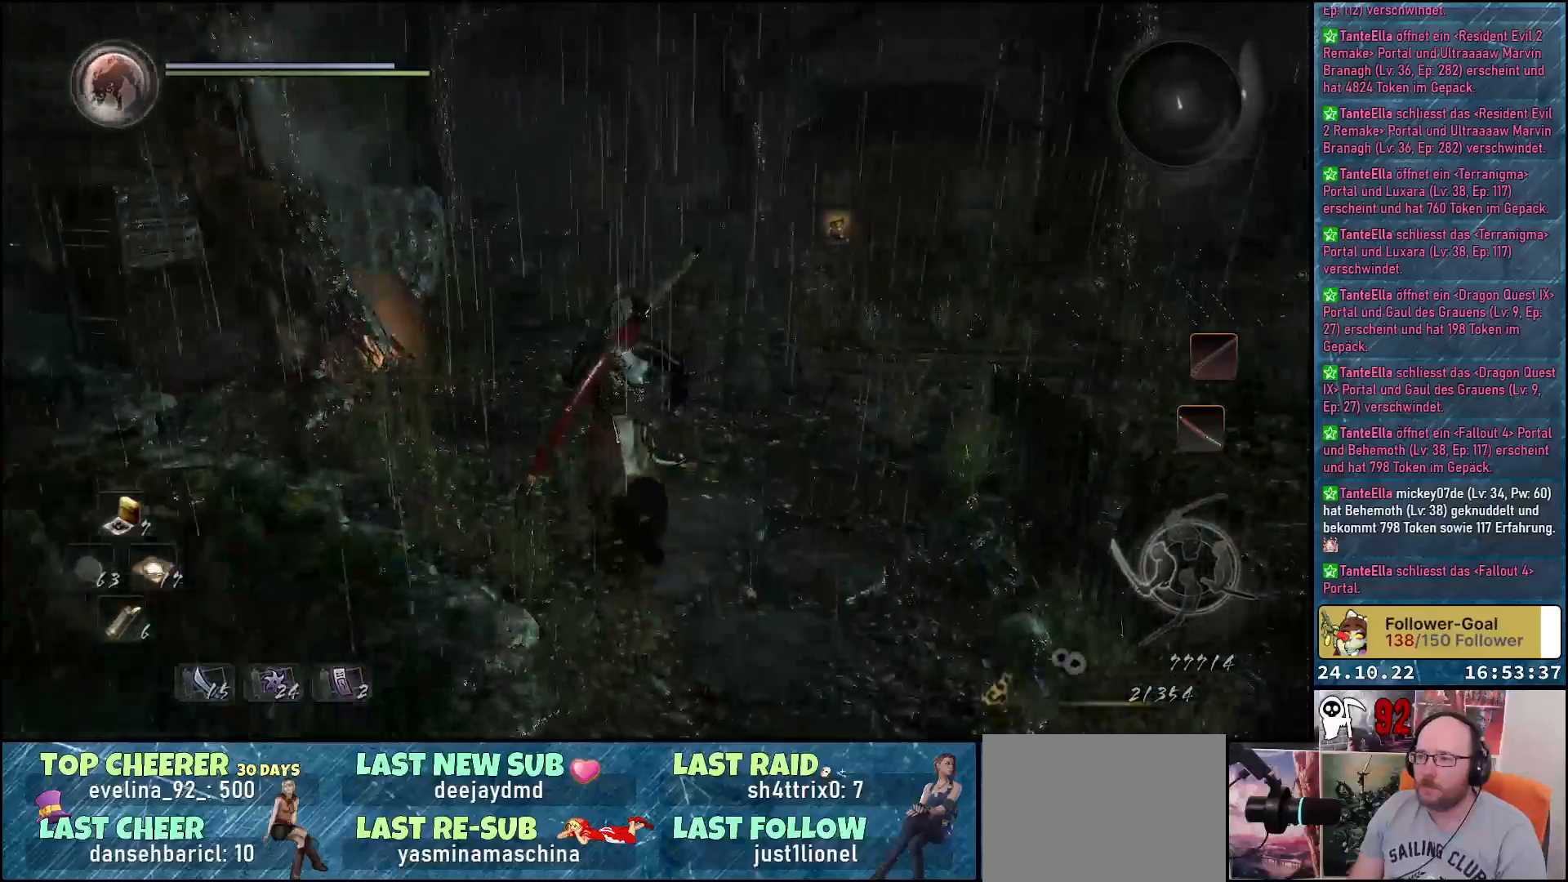
{"buttons": [], "left_stick": "up", "right_stick": "down-left", "events": [[317, "right_stick", "down-left"]]}
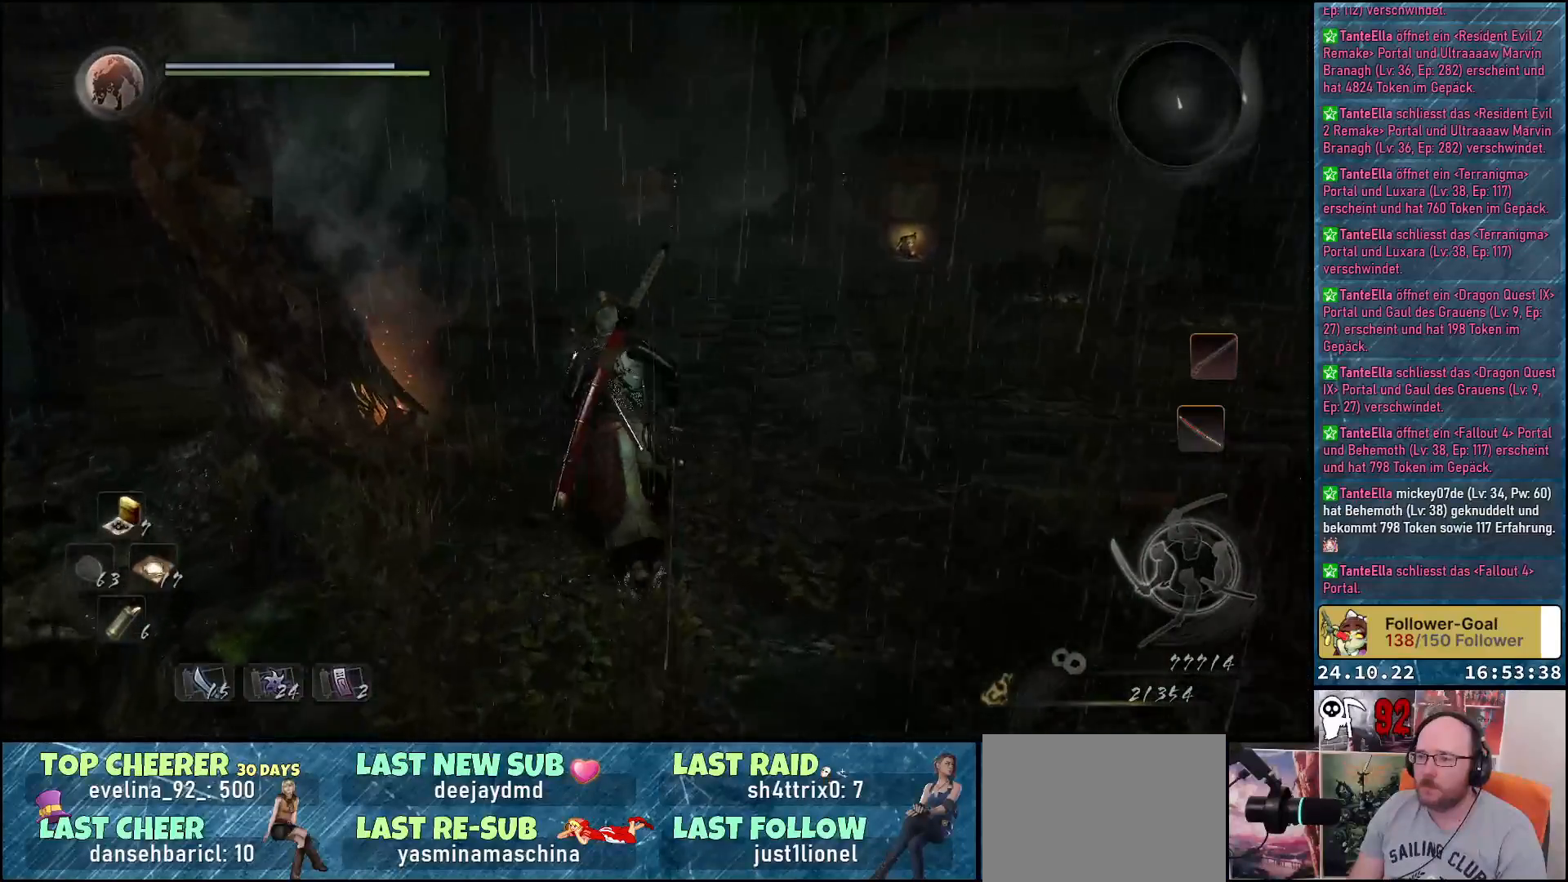
{"buttons": [], "left_stick": "center", "right_stick": "center", "events": [[217, "left_stick", "up-left"], [367, "right_stick", "center"], [467, "left_stick", "center"]]}
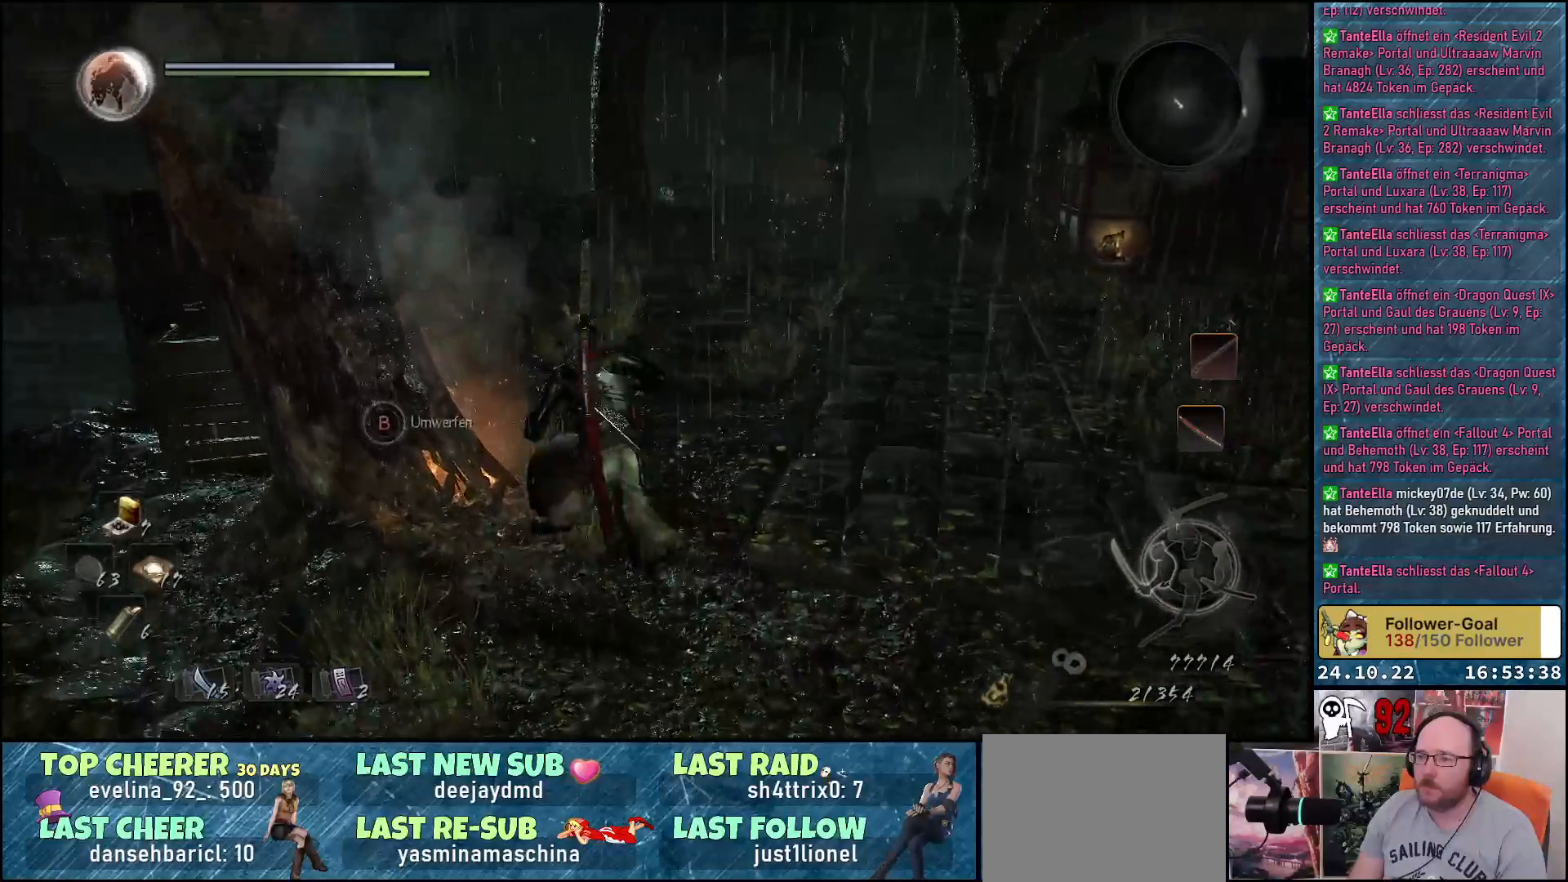
{"buttons": ["B"], "left_stick": "center", "right_stick": "center", "events": [[350, "B", "down"]]}
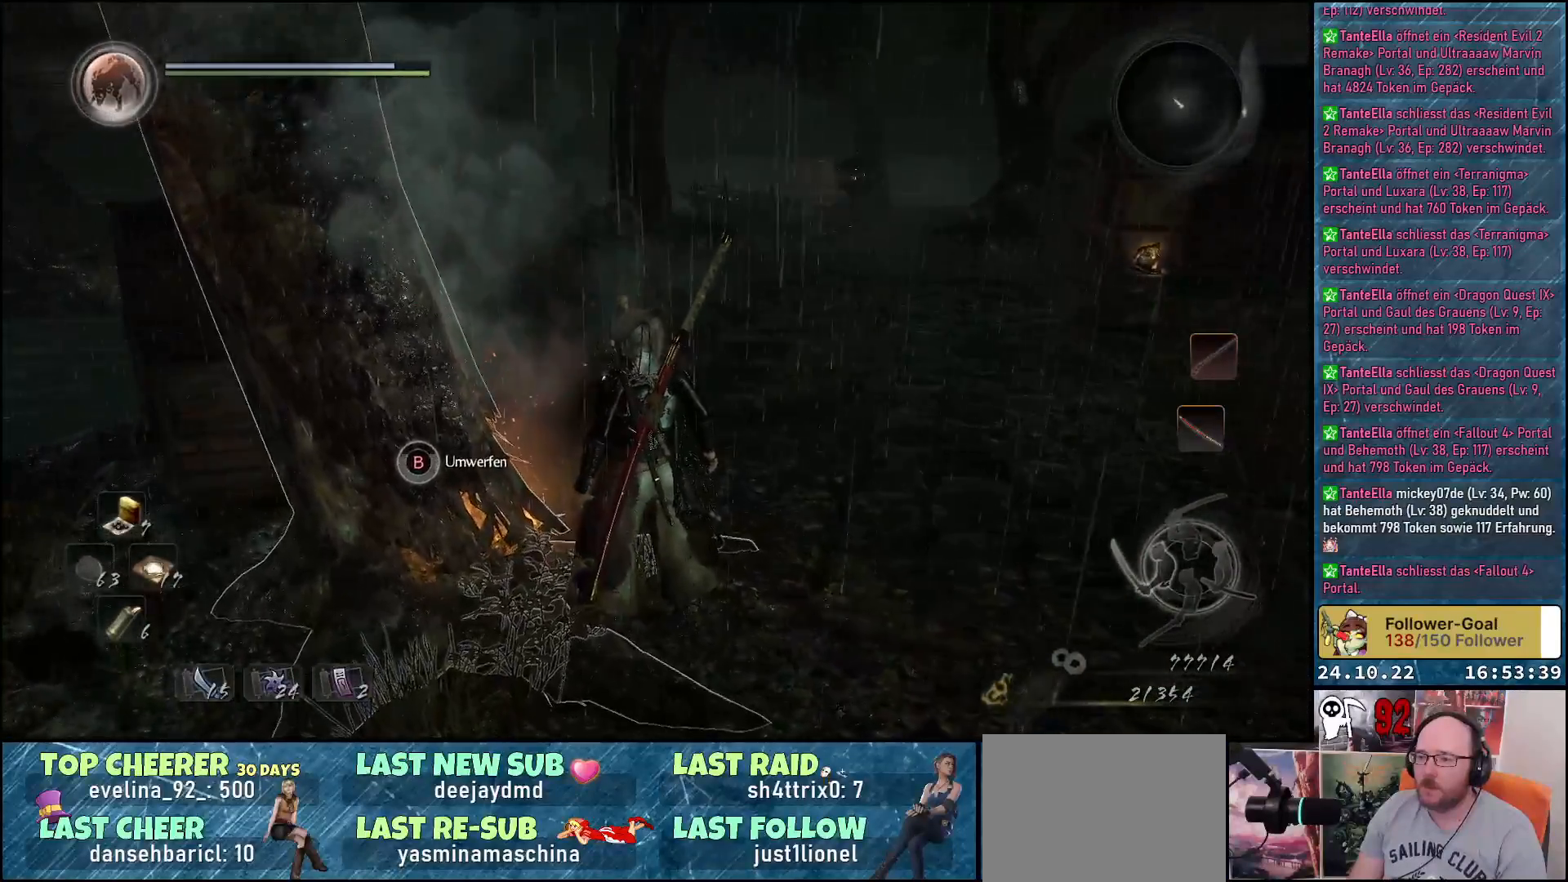
{"buttons": ["B"], "left_stick": "center", "right_stick": "center", "events": []}
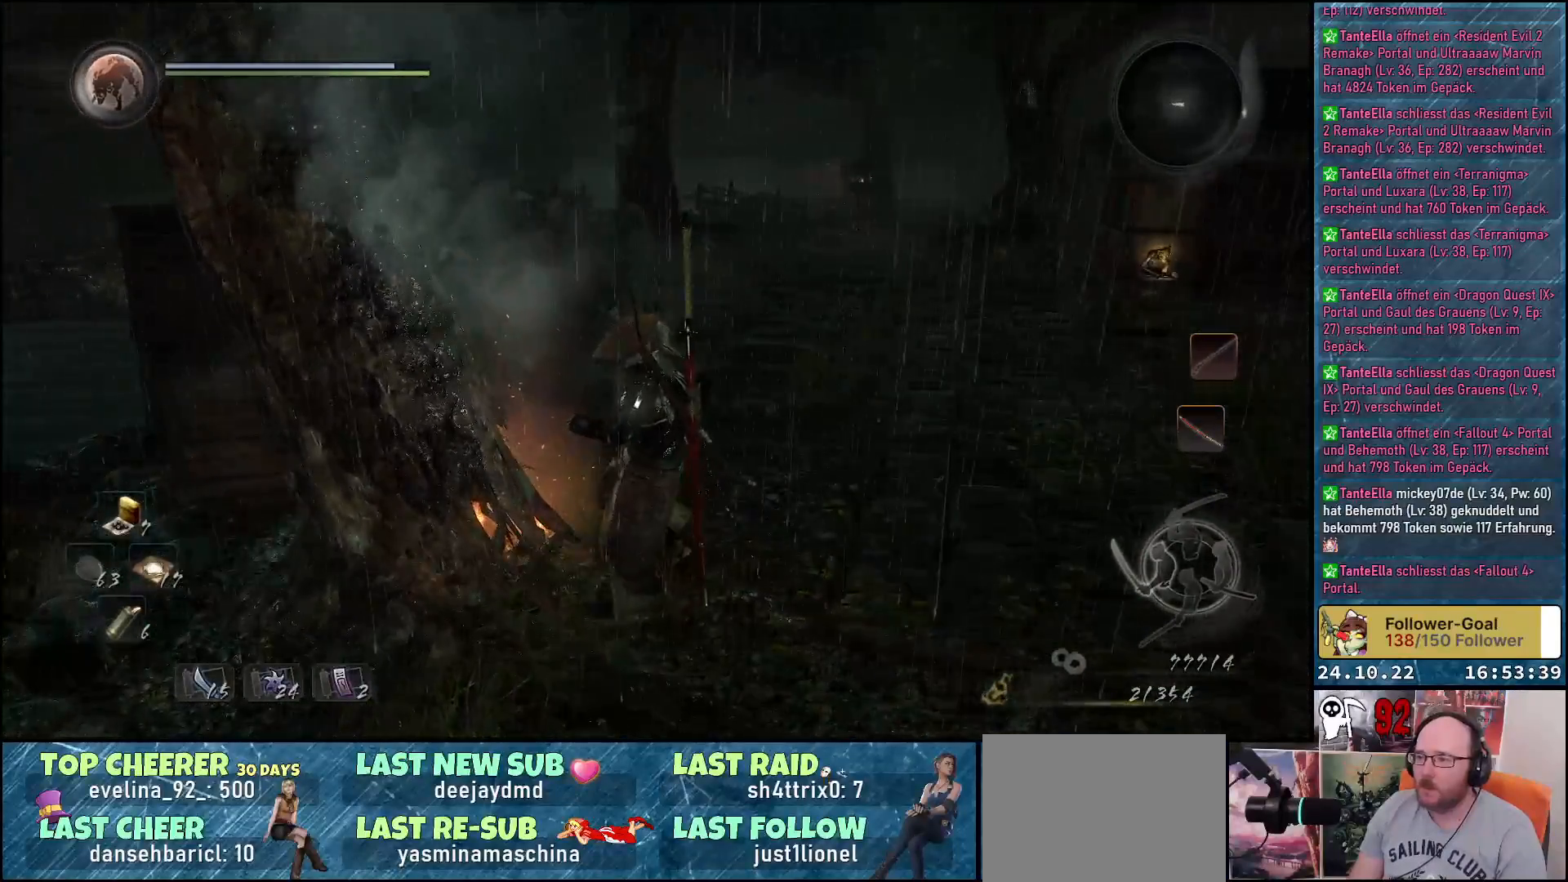
{"buttons": [], "left_stick": "center", "right_stick": "center", "events": [[33, "B", "up"]]}
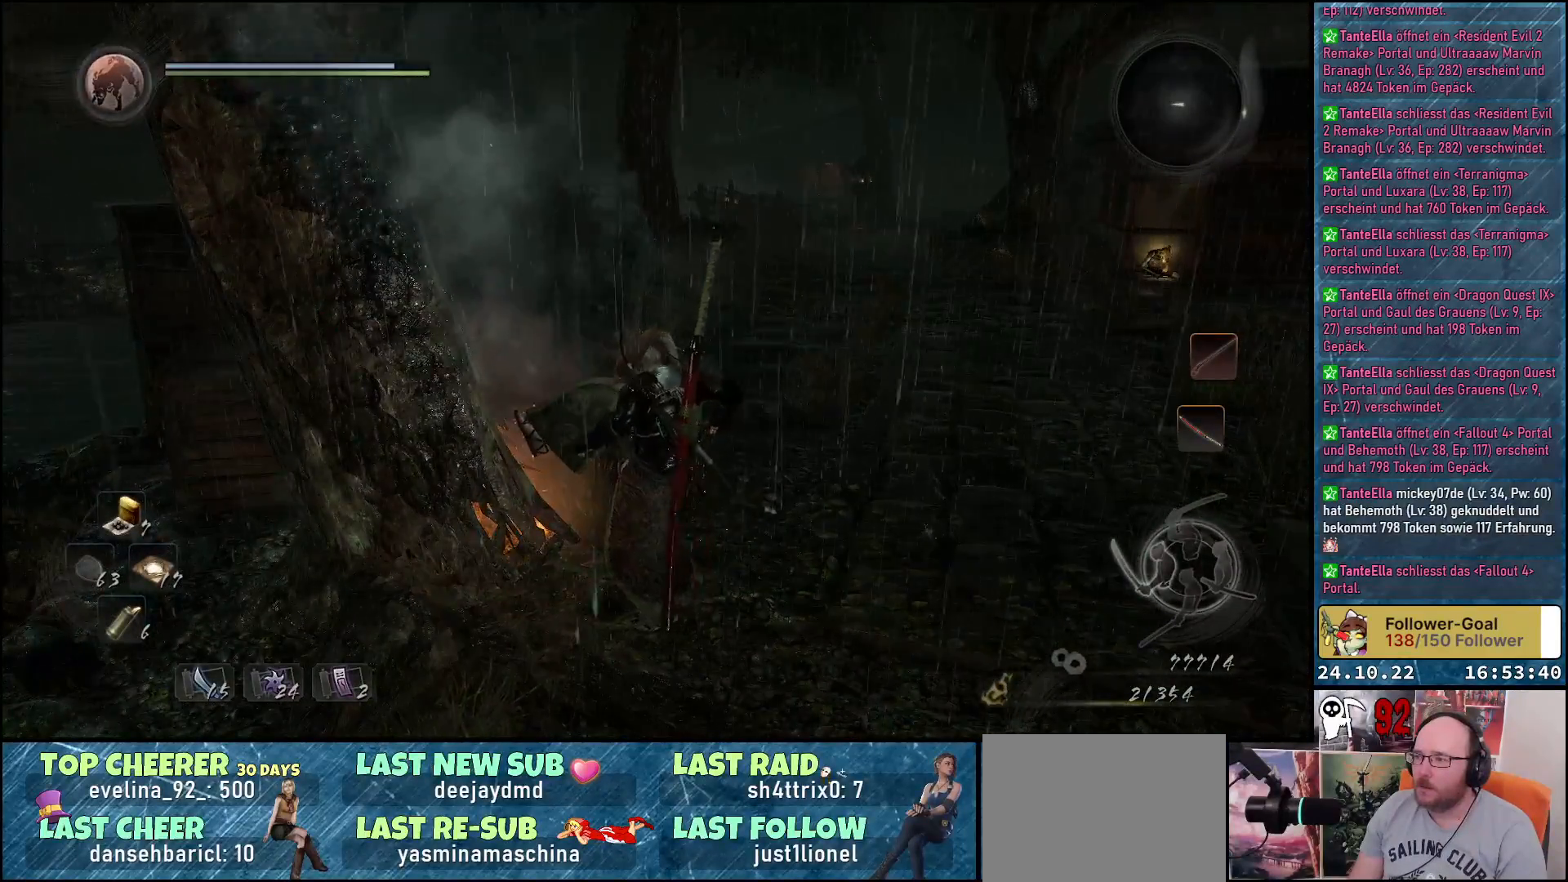
{"buttons": [], "left_stick": "center", "right_stick": "center", "events": []}
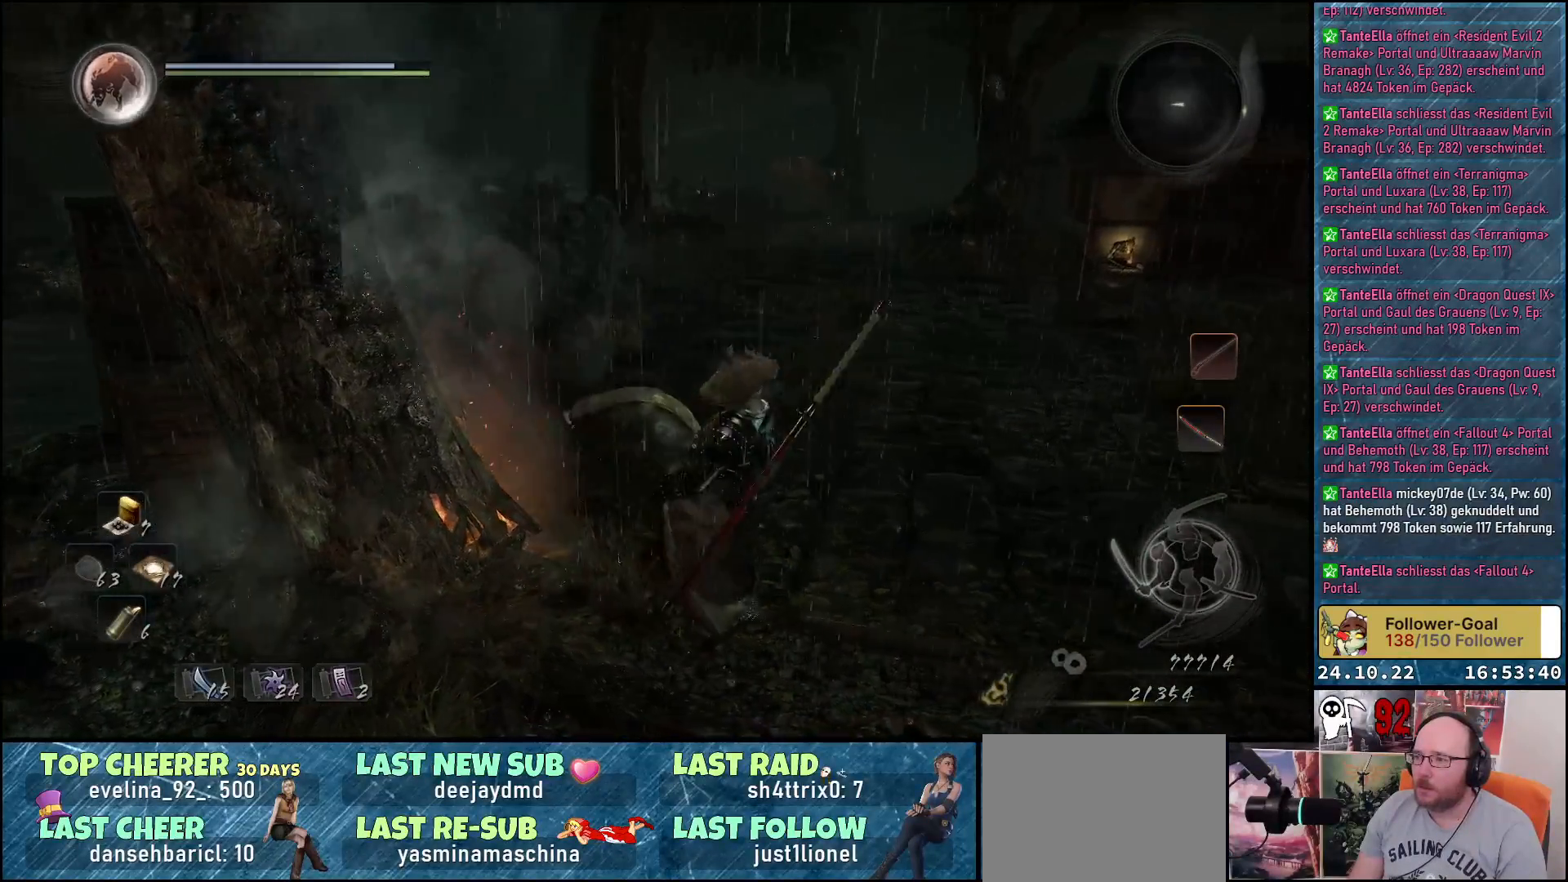
{"buttons": [], "left_stick": "center", "right_stick": "left", "events": [[483, "right_stick", "left"]]}
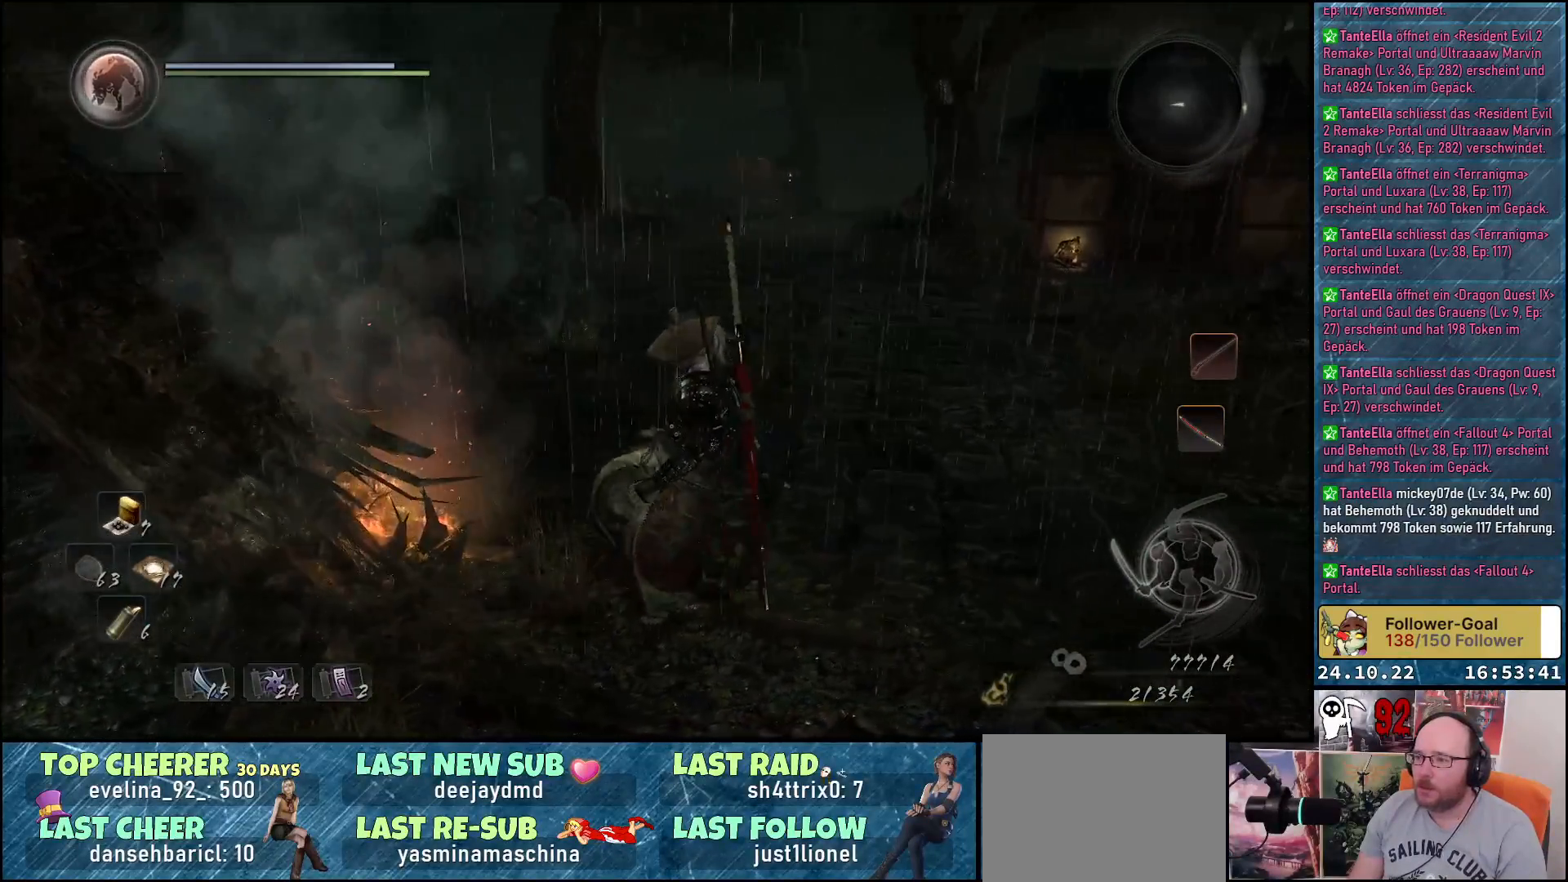
{"buttons": [], "left_stick": "center", "right_stick": "down-left", "events": [[133, "right_stick", "down-left"]]}
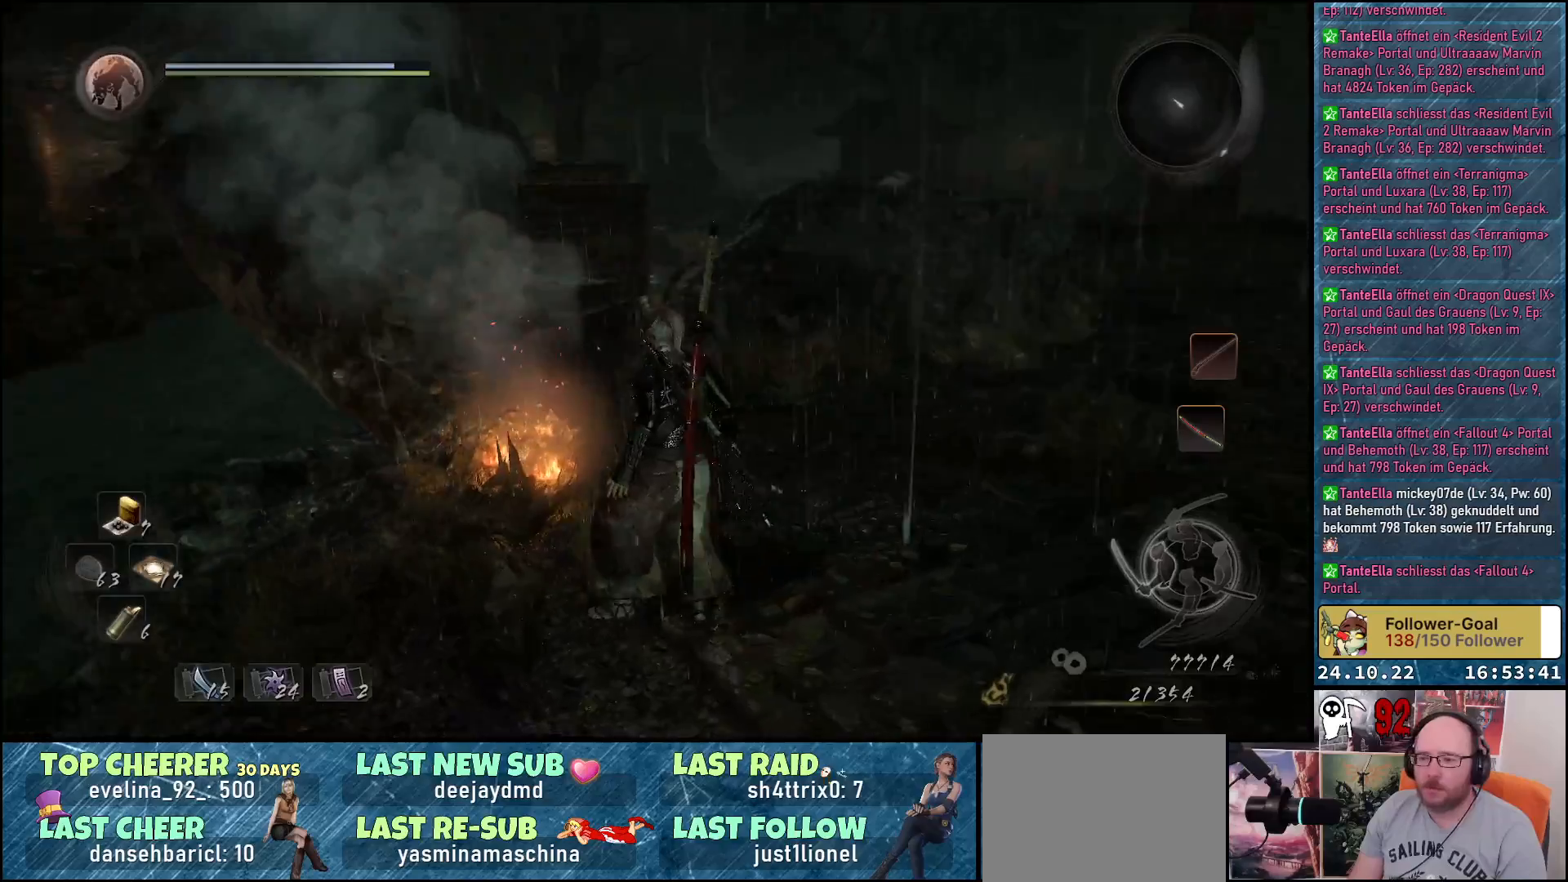
{"buttons": [], "left_stick": "center", "right_stick": "center", "events": [[67, "right_stick", "center"]]}
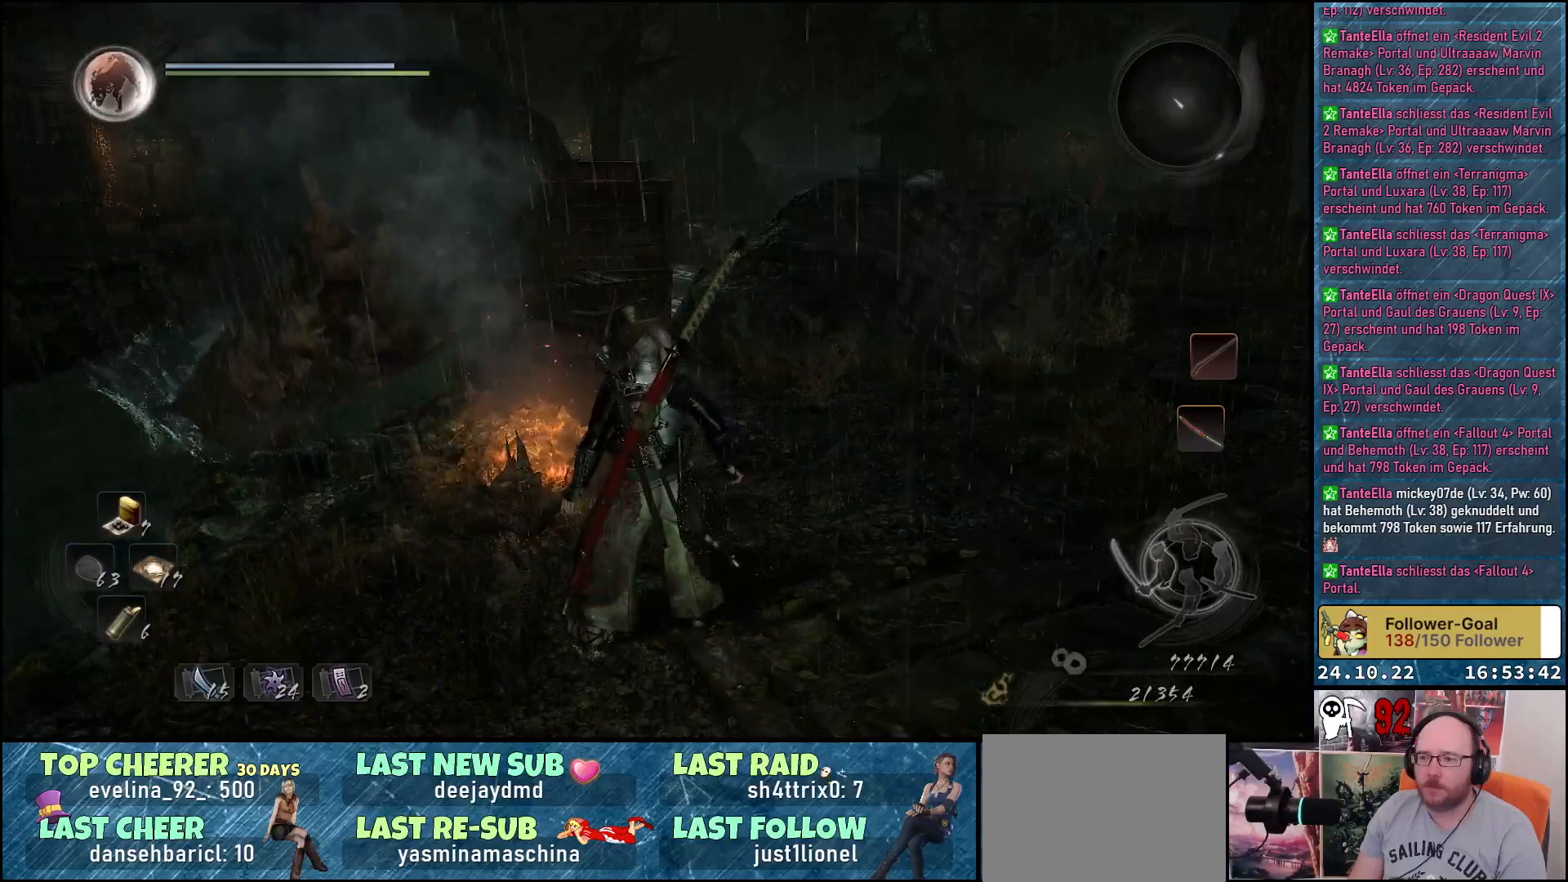
{"buttons": [], "left_stick": "up-right", "right_stick": "down-left", "events": [[217, "right_stick", "down-left"], [283, "left_stick", "up-right"]]}
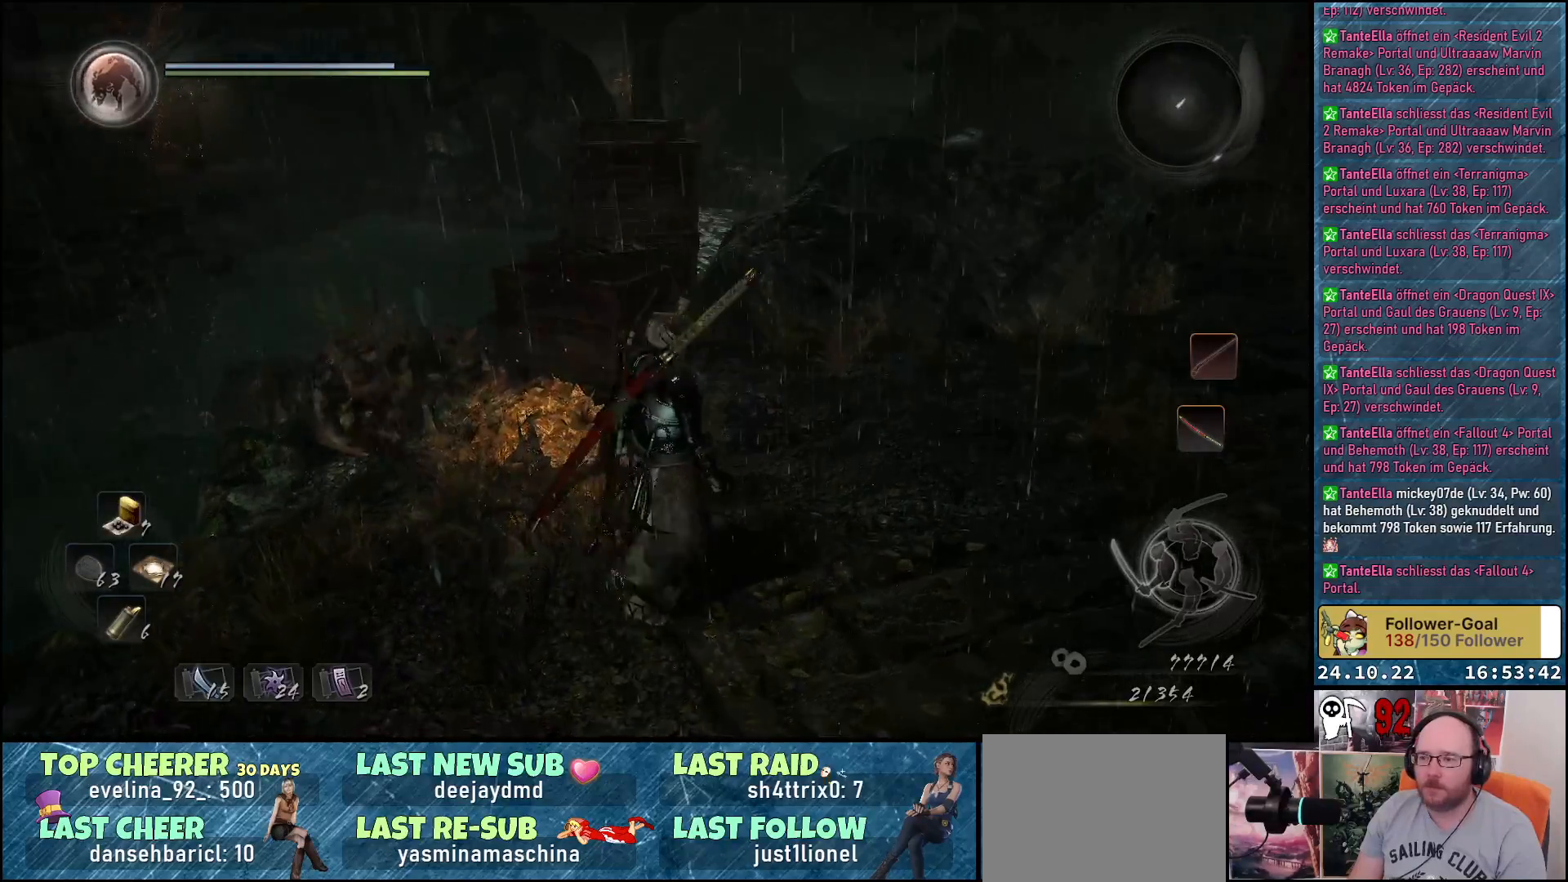
{"buttons": ["A"], "left_stick": "up", "right_stick": "center", "events": [[33, "right_stick", "center"], [117, "left_stick", "up"], [483, "A", "down"]]}
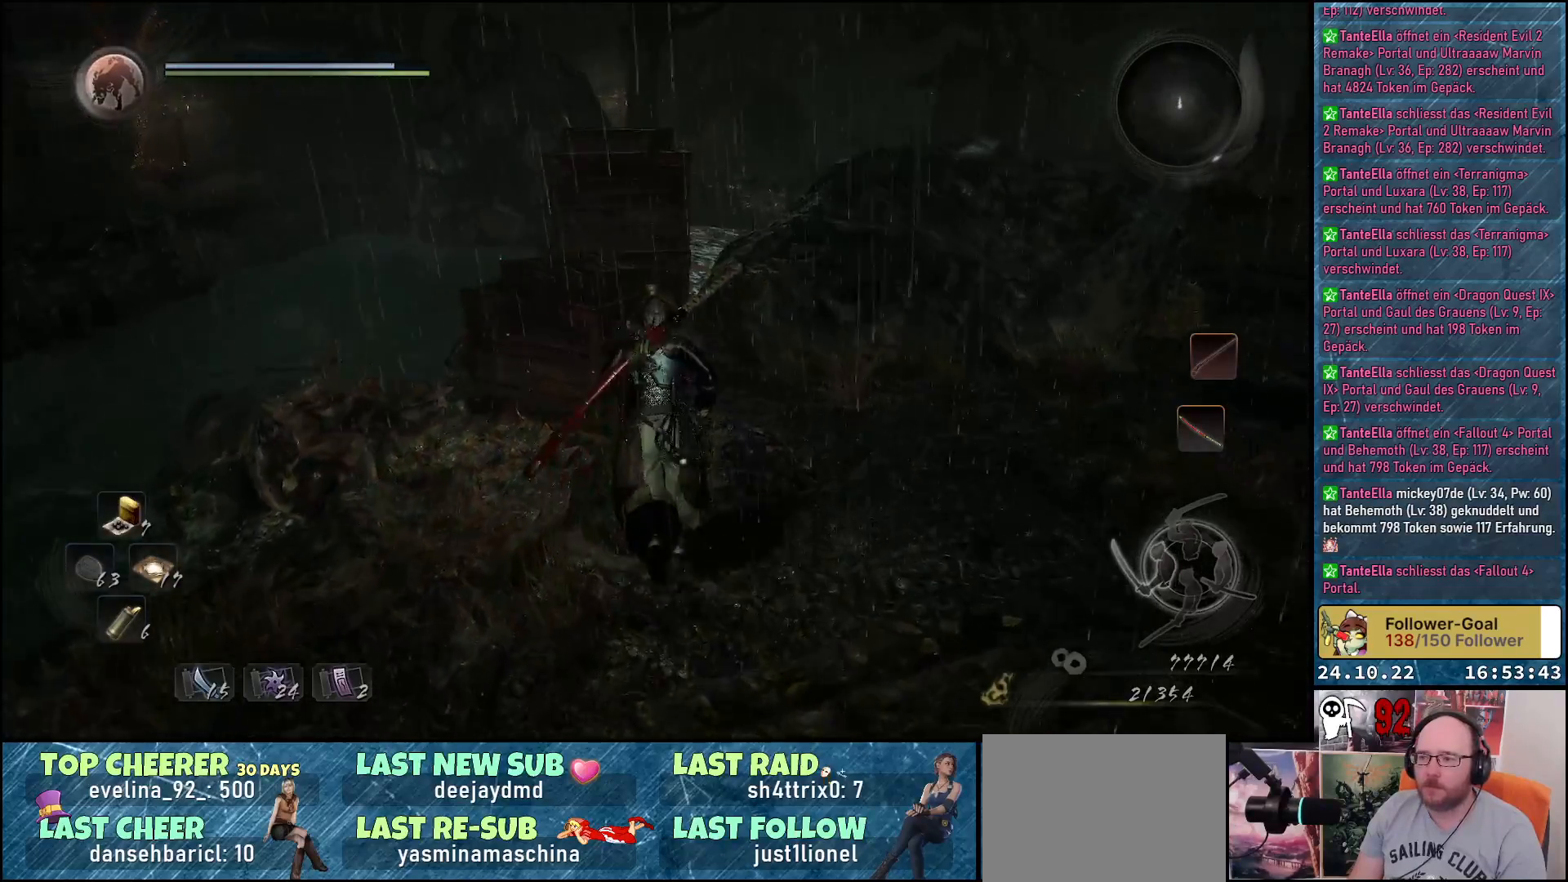
{"buttons": [], "left_stick": "center", "right_stick": "down-right", "events": [[33, "A", "up"], [300, "left_stick", "center"], [467, "right_stick", "down-right"]]}
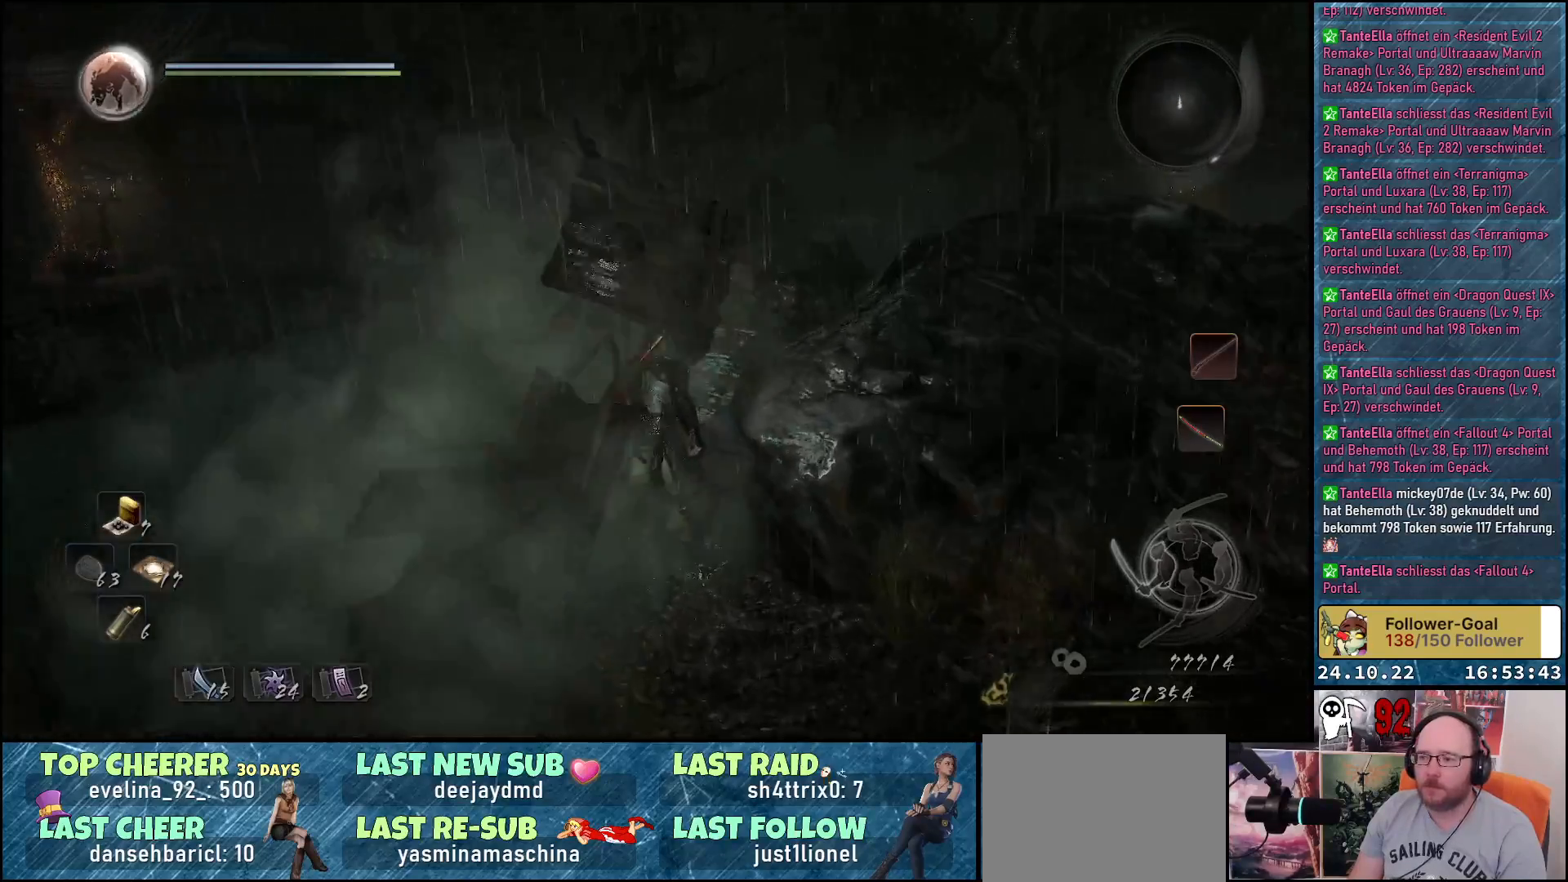
{"buttons": [], "left_stick": "down-left", "right_stick": "down-right", "events": [[417, "left_stick", "down-left"]]}
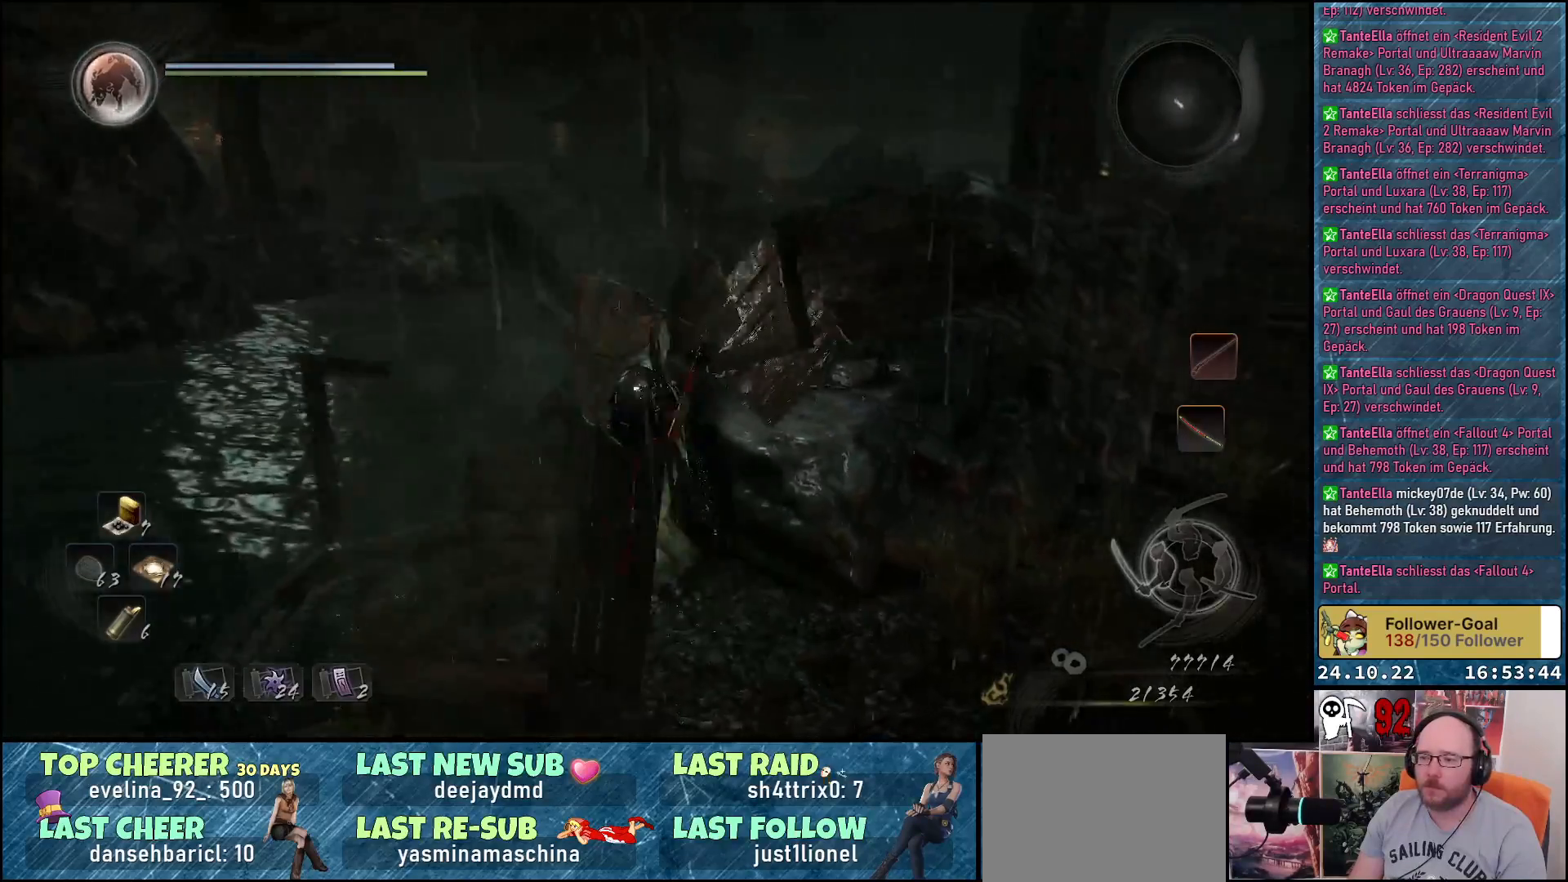
{"buttons": [], "left_stick": "down", "right_stick": "center", "events": [[383, "left_stick", "down"], [483, "right_stick", "center"]]}
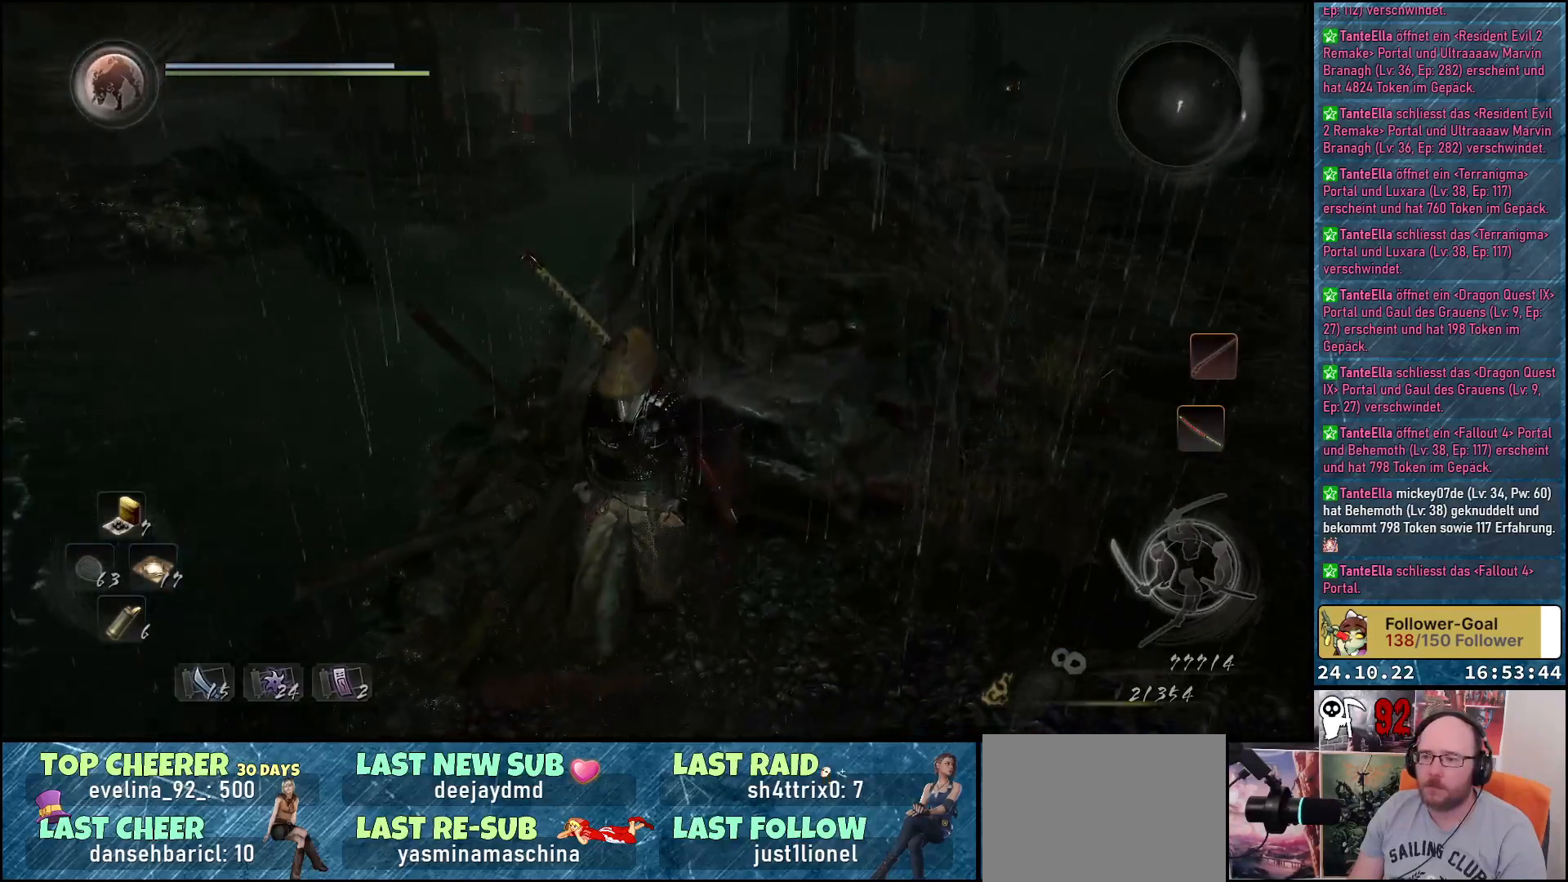
{"buttons": [], "left_stick": "down-right", "right_stick": "right", "events": [[133, "right_stick", "right"], [167, "left_stick", "down-right"]]}
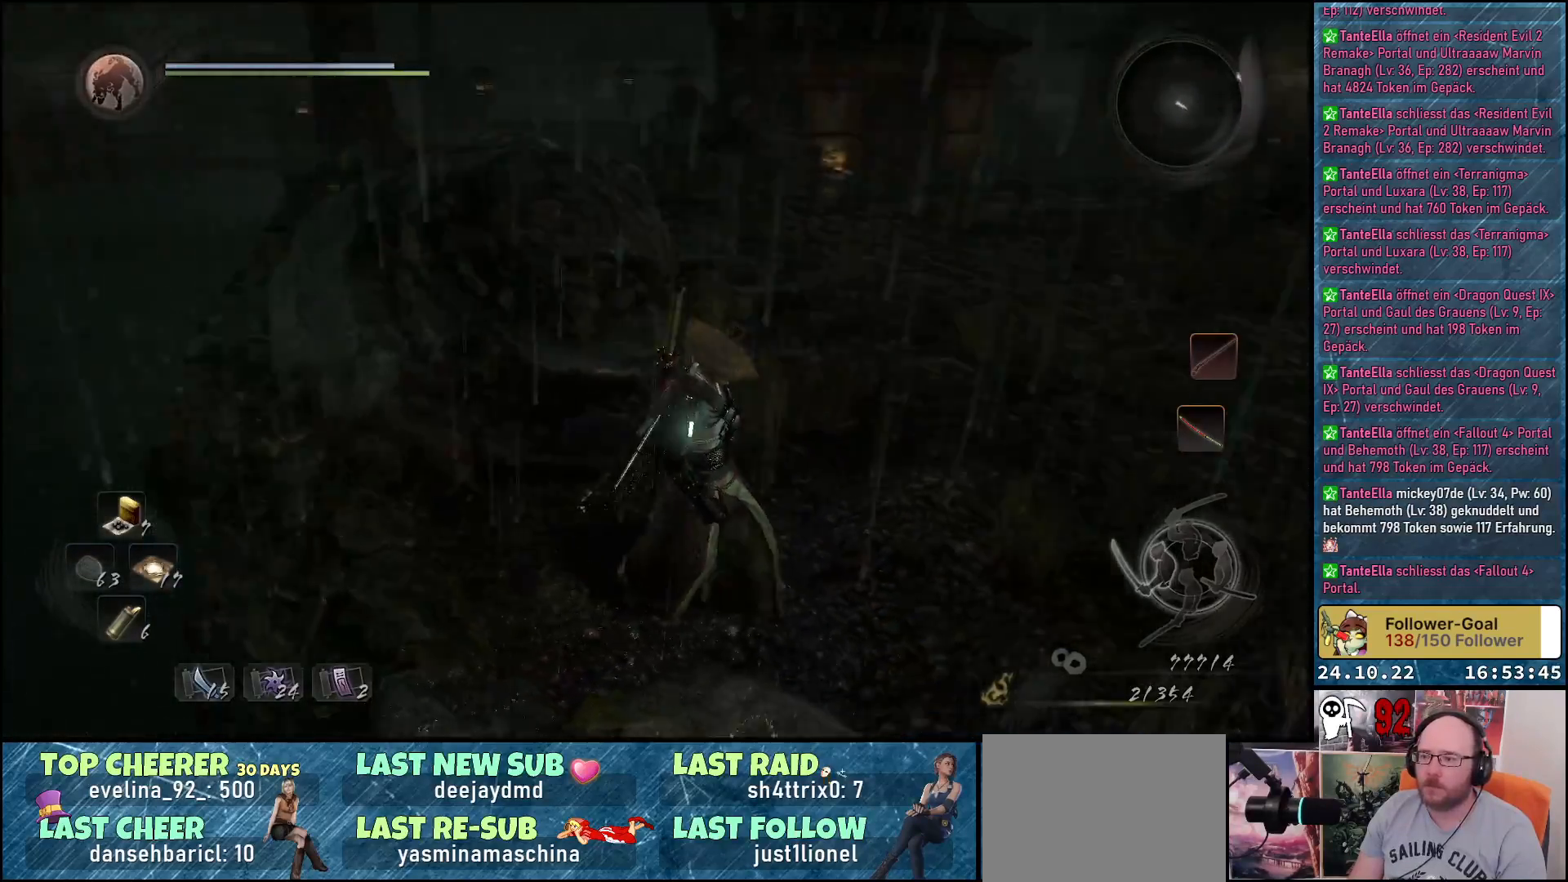
{"buttons": [], "left_stick": "up", "right_stick": "center", "events": [[117, "left_stick", "center"], [333, "left_stick", "up"], [367, "right_stick", "center"]]}
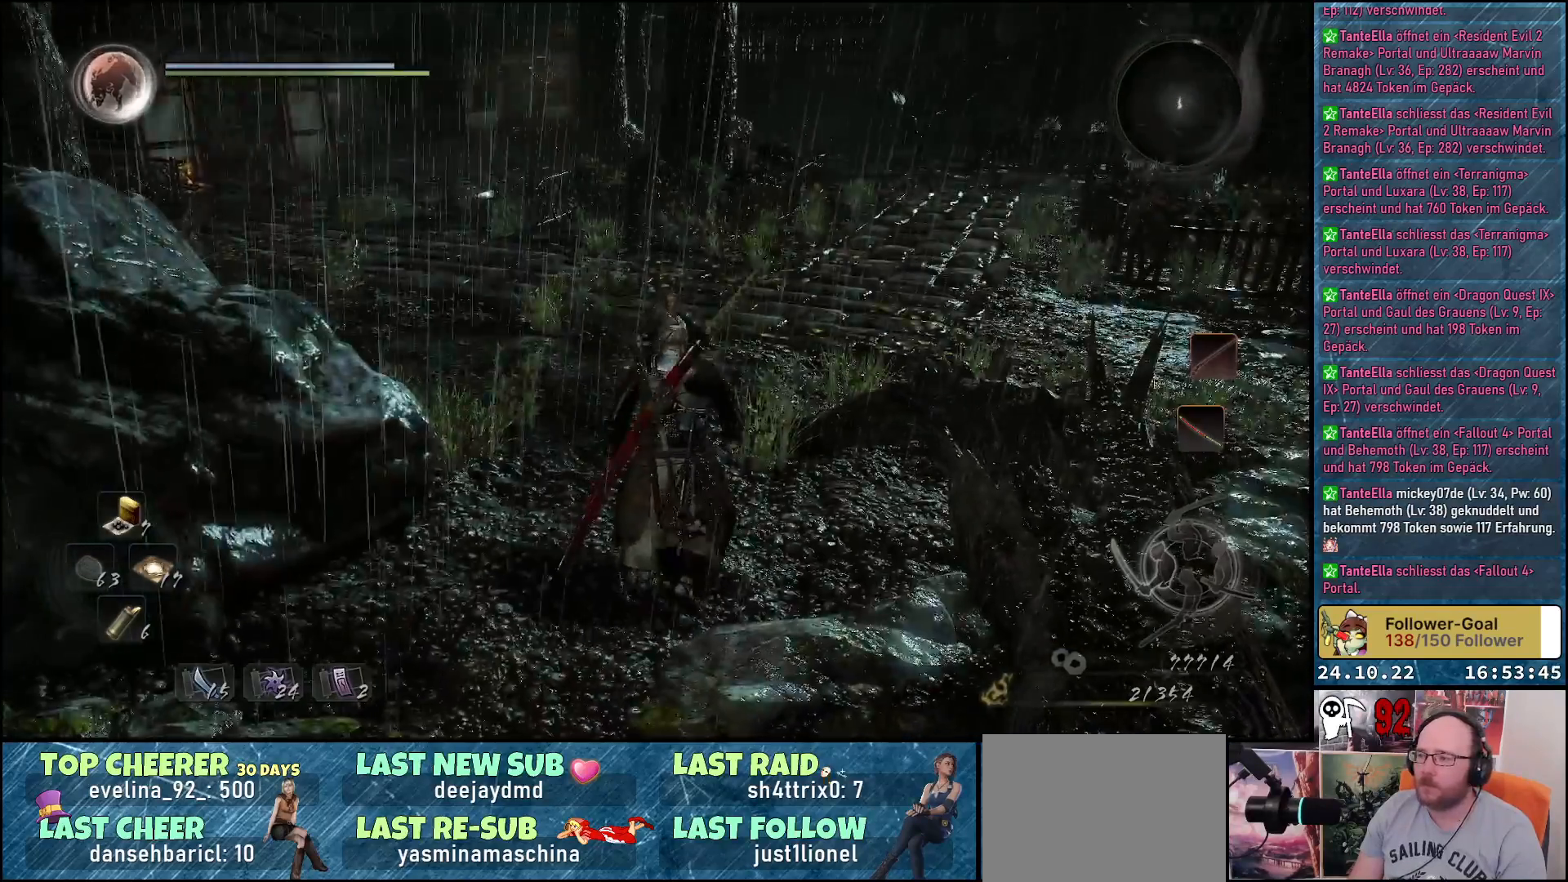
{"buttons": [], "left_stick": "up", "right_stick": "left", "events": [[317, "right_stick", "left"]]}
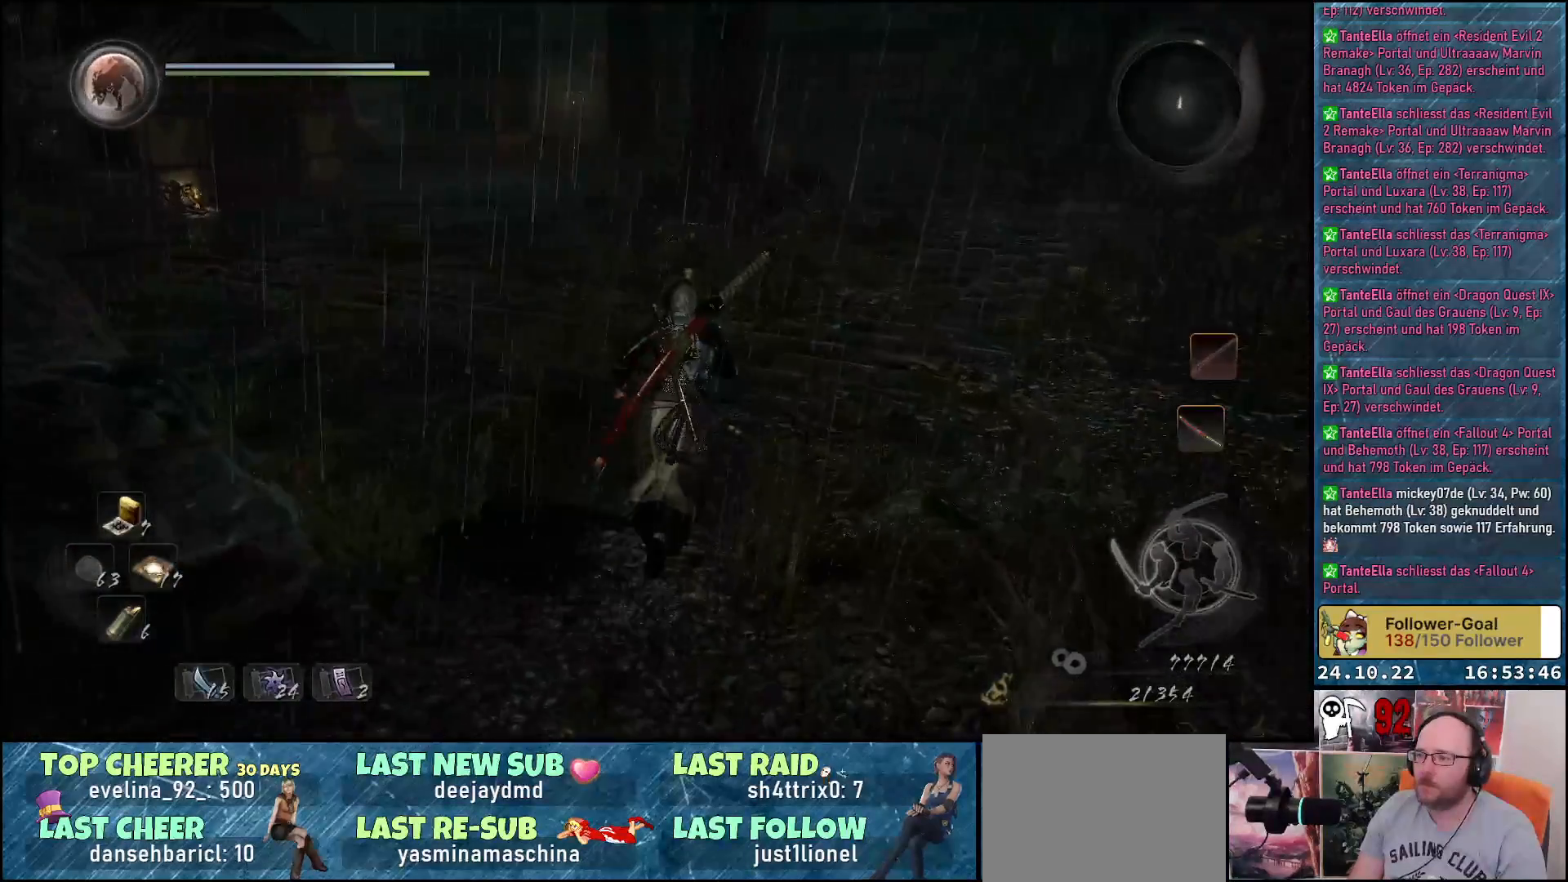
{"buttons": [], "left_stick": "up-right", "right_stick": "left", "events": [[450, "left_stick", "up-right"]]}
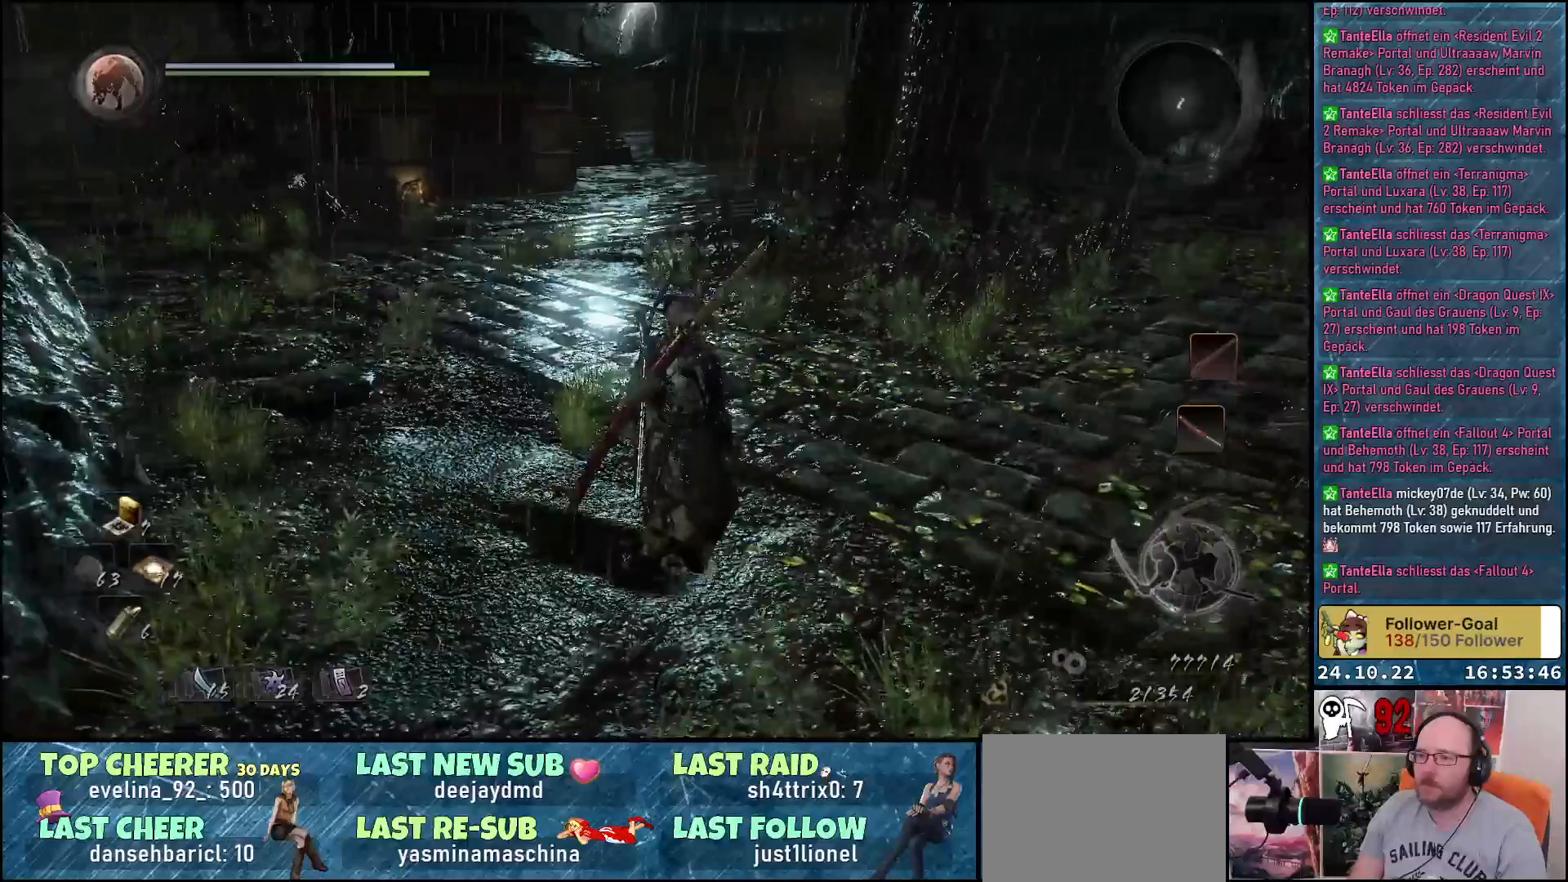
{"buttons": [], "left_stick": "up-right", "right_stick": "left", "events": []}
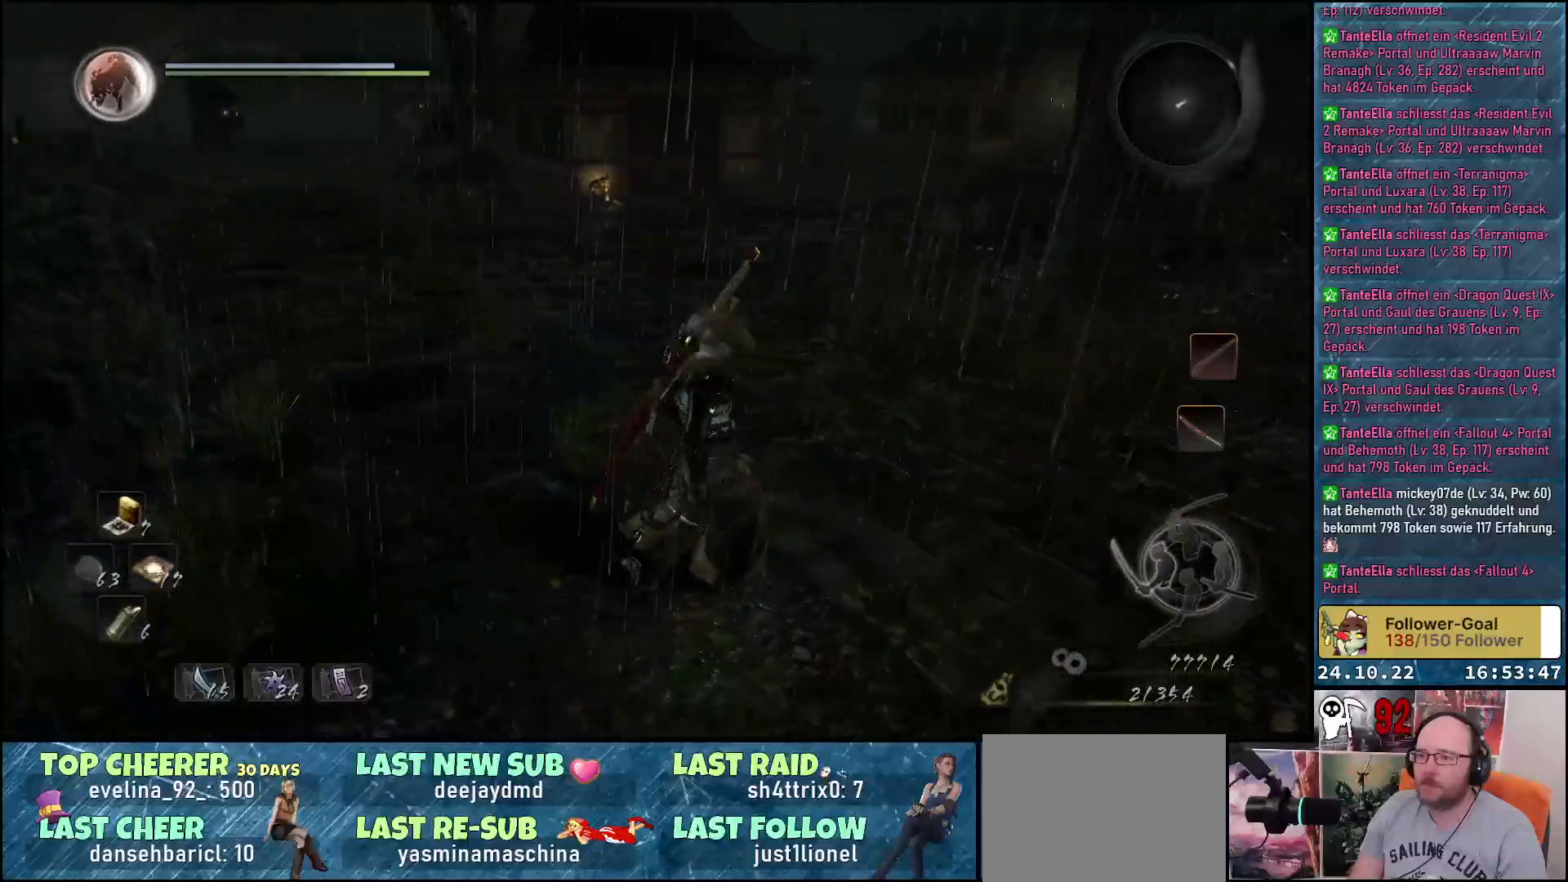
{"buttons": [], "left_stick": "right", "right_stick": "right", "events": [[33, "left_stick", "right"], [67, "right_stick", "center"], [333, "right_stick", "right"]]}
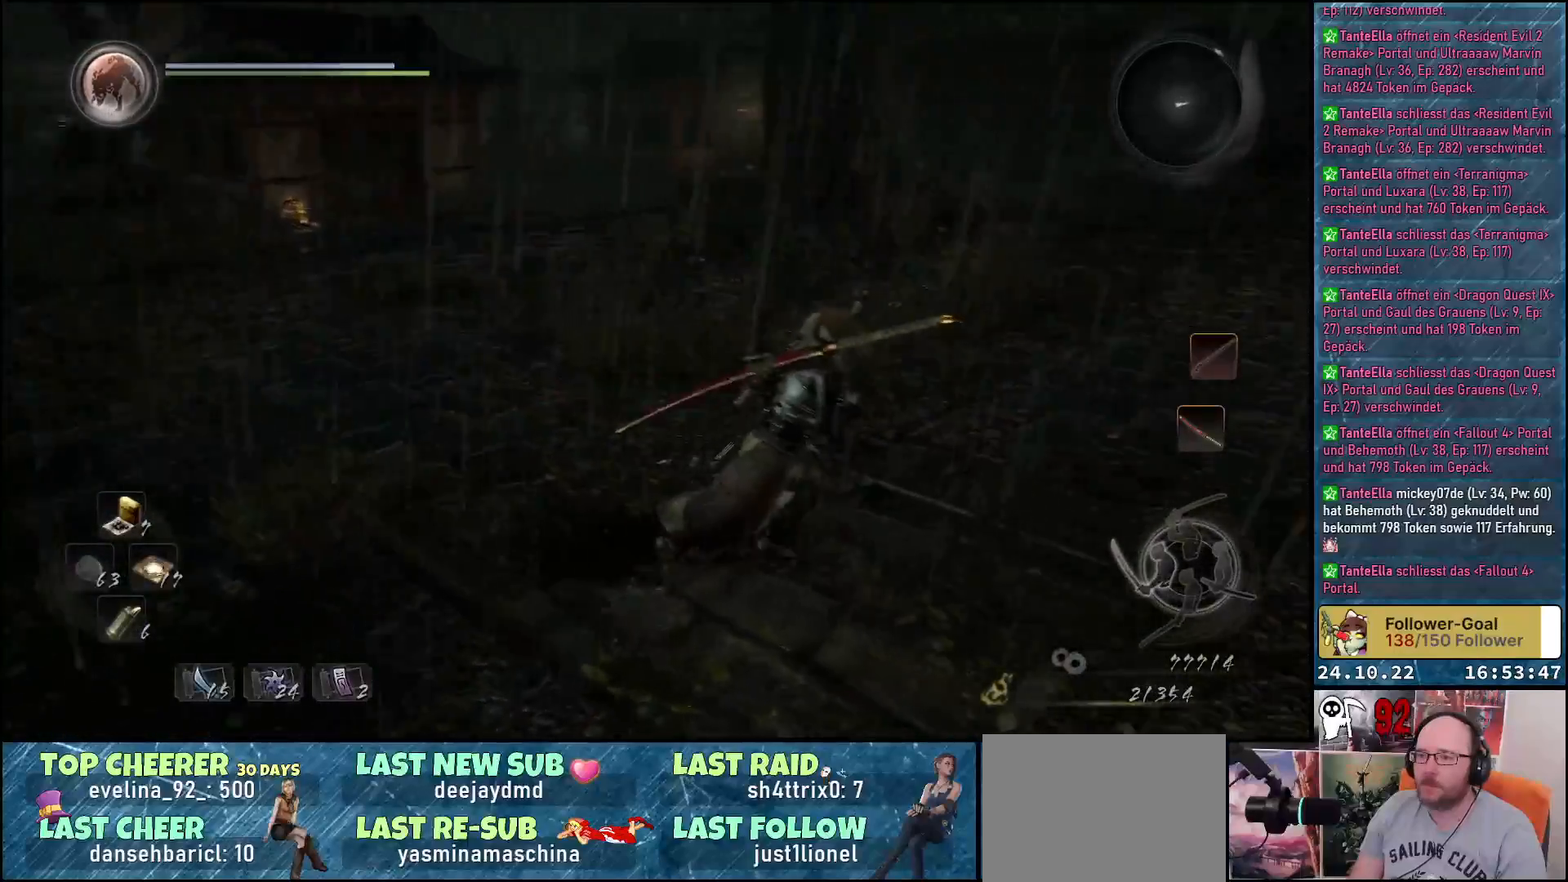
{"buttons": [], "left_stick": "up", "right_stick": "center", "events": [[183, "left_stick", "up-right"], [383, "left_stick", "up"], [450, "right_stick", "center"]]}
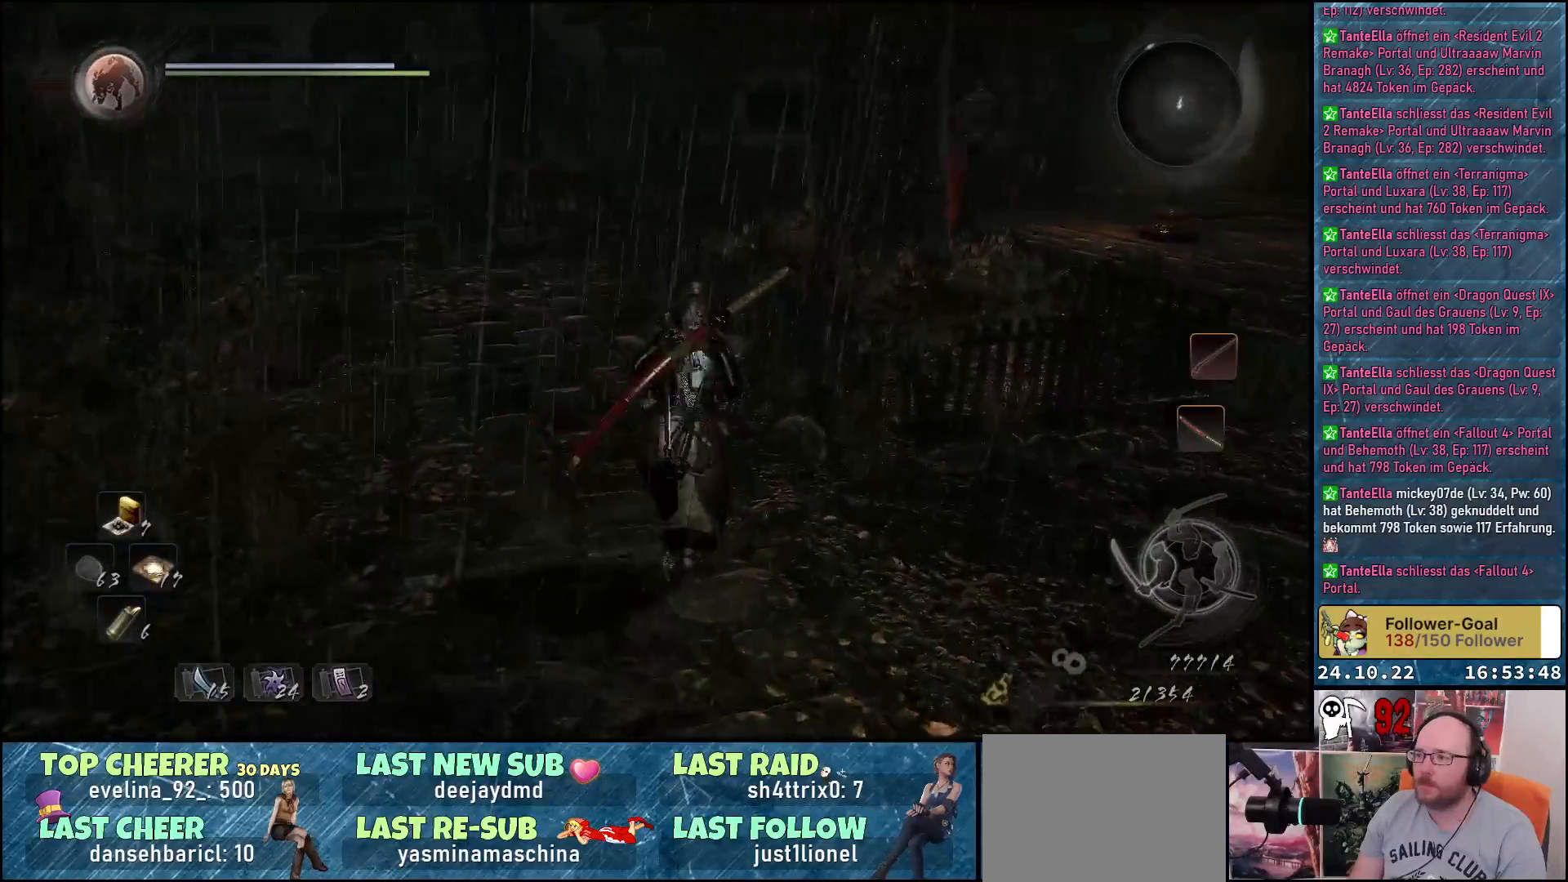
{"buttons": [], "left_stick": "up", "right_stick": "center", "events": [[283, "A", "down"], [367, "A", "up"]]}
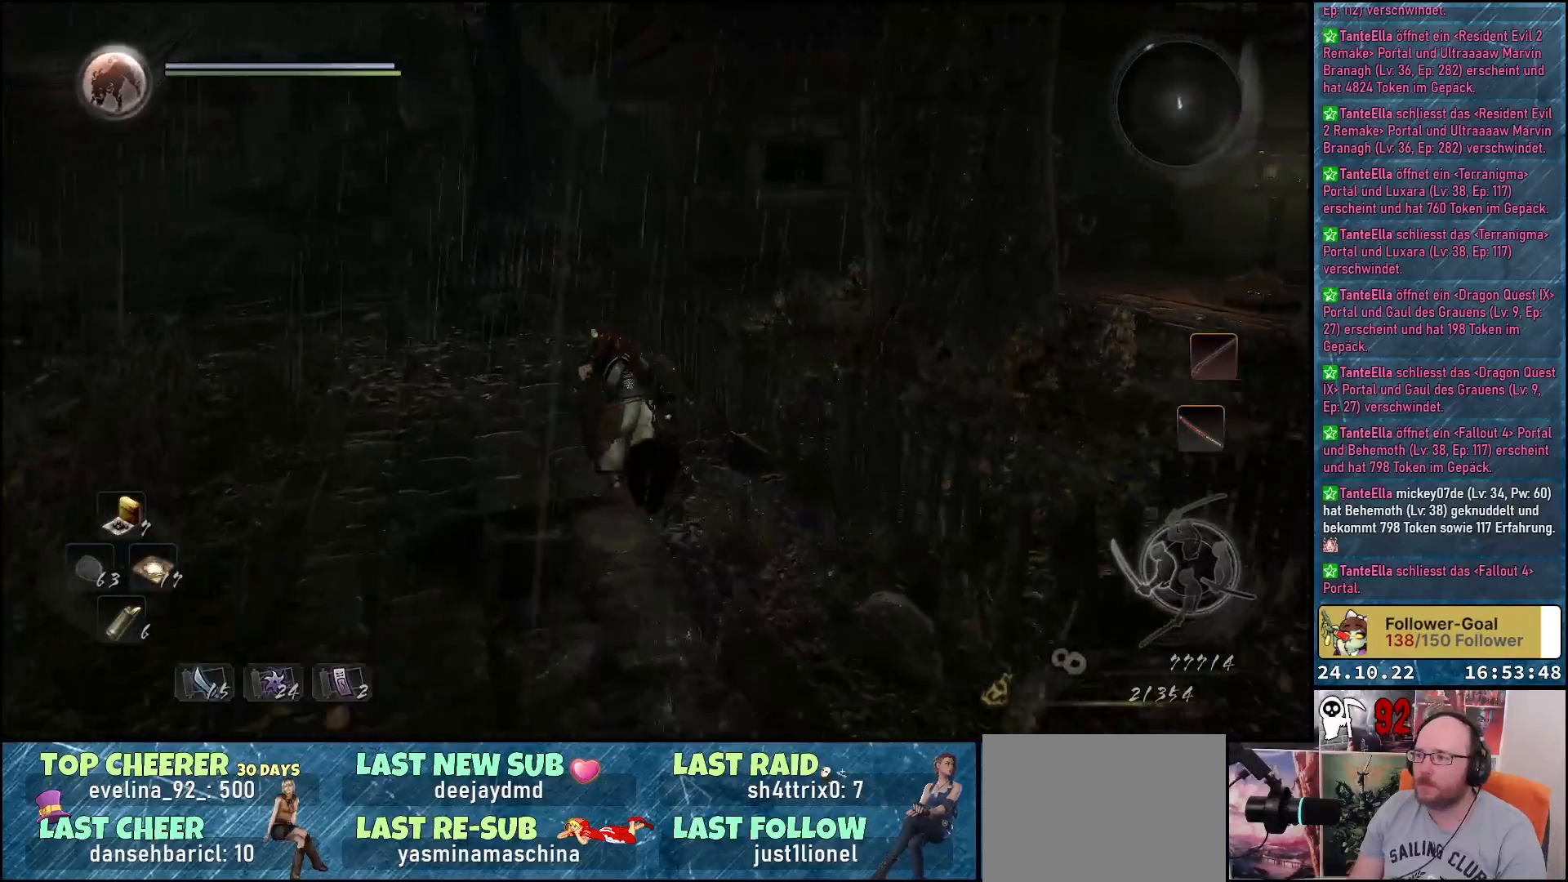
{"buttons": [], "left_stick": "up", "right_stick": "right", "events": [[300, "right_stick", "right"]]}
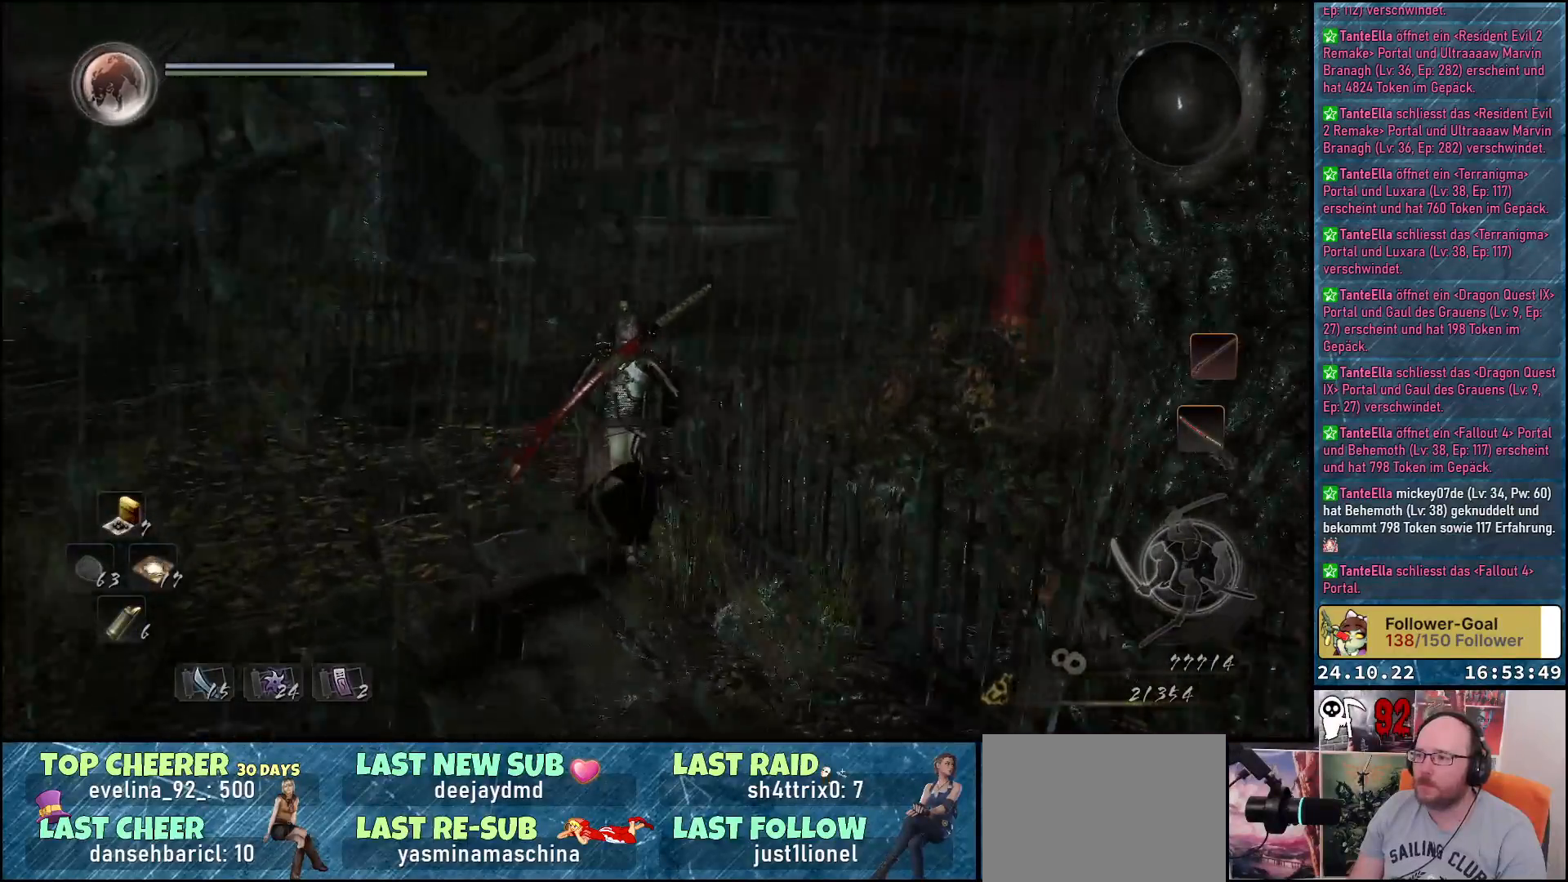
{"buttons": [], "left_stick": "up-left", "right_stick": "center", "events": [[150, "left_stick", "up-left"], [350, "right_stick", "down-right"], [500, "right_stick", "center"]]}
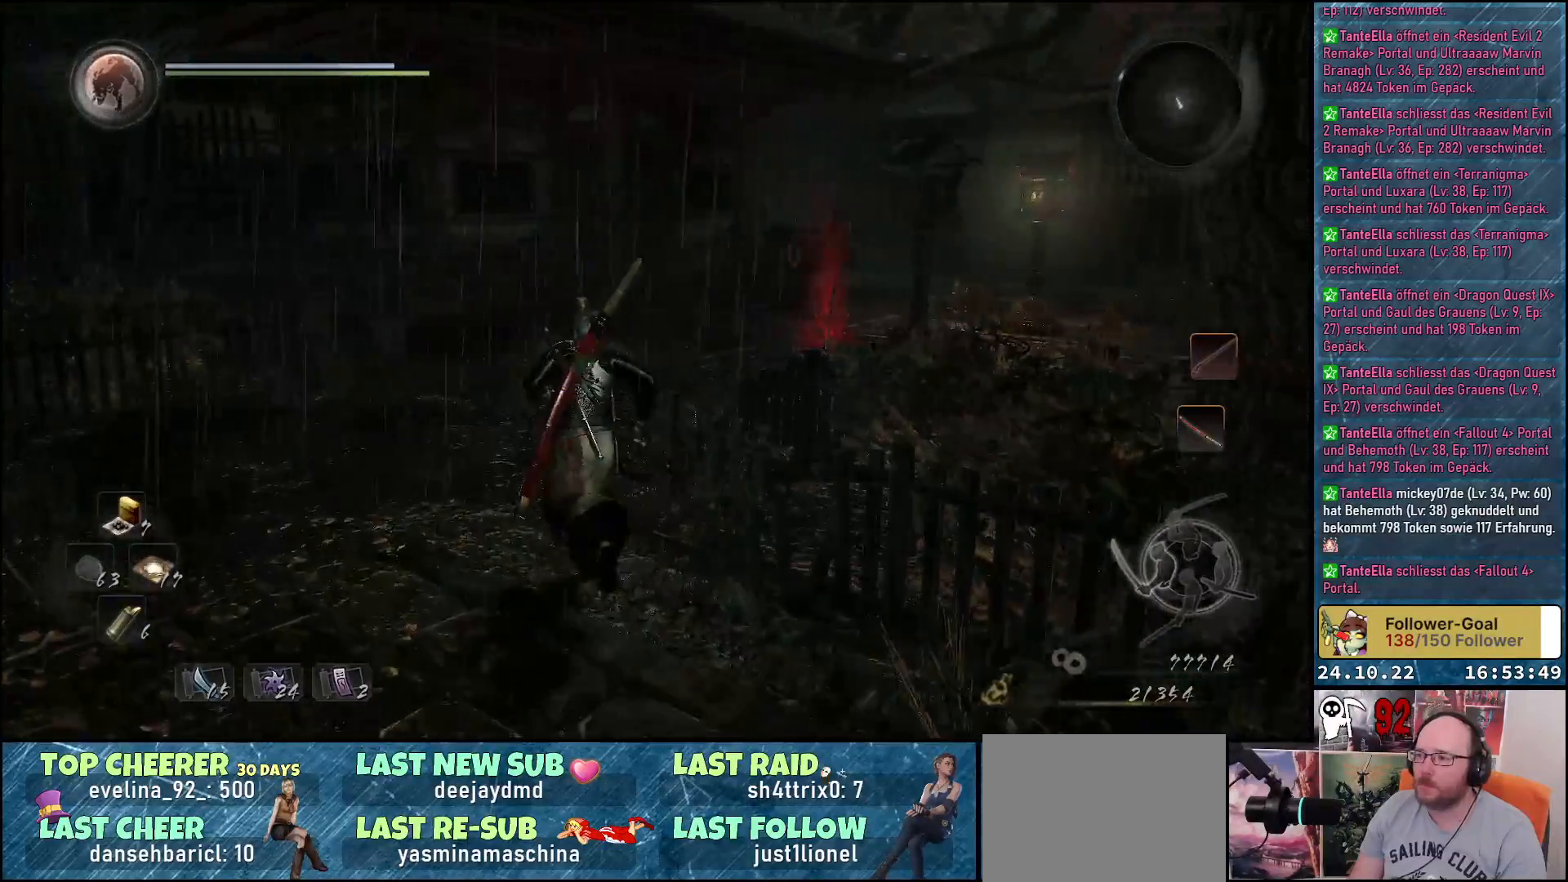
{"buttons": [], "left_stick": "up", "right_stick": "left", "events": [[17, "left_stick", "up"], [383, "right_stick", "left"]]}
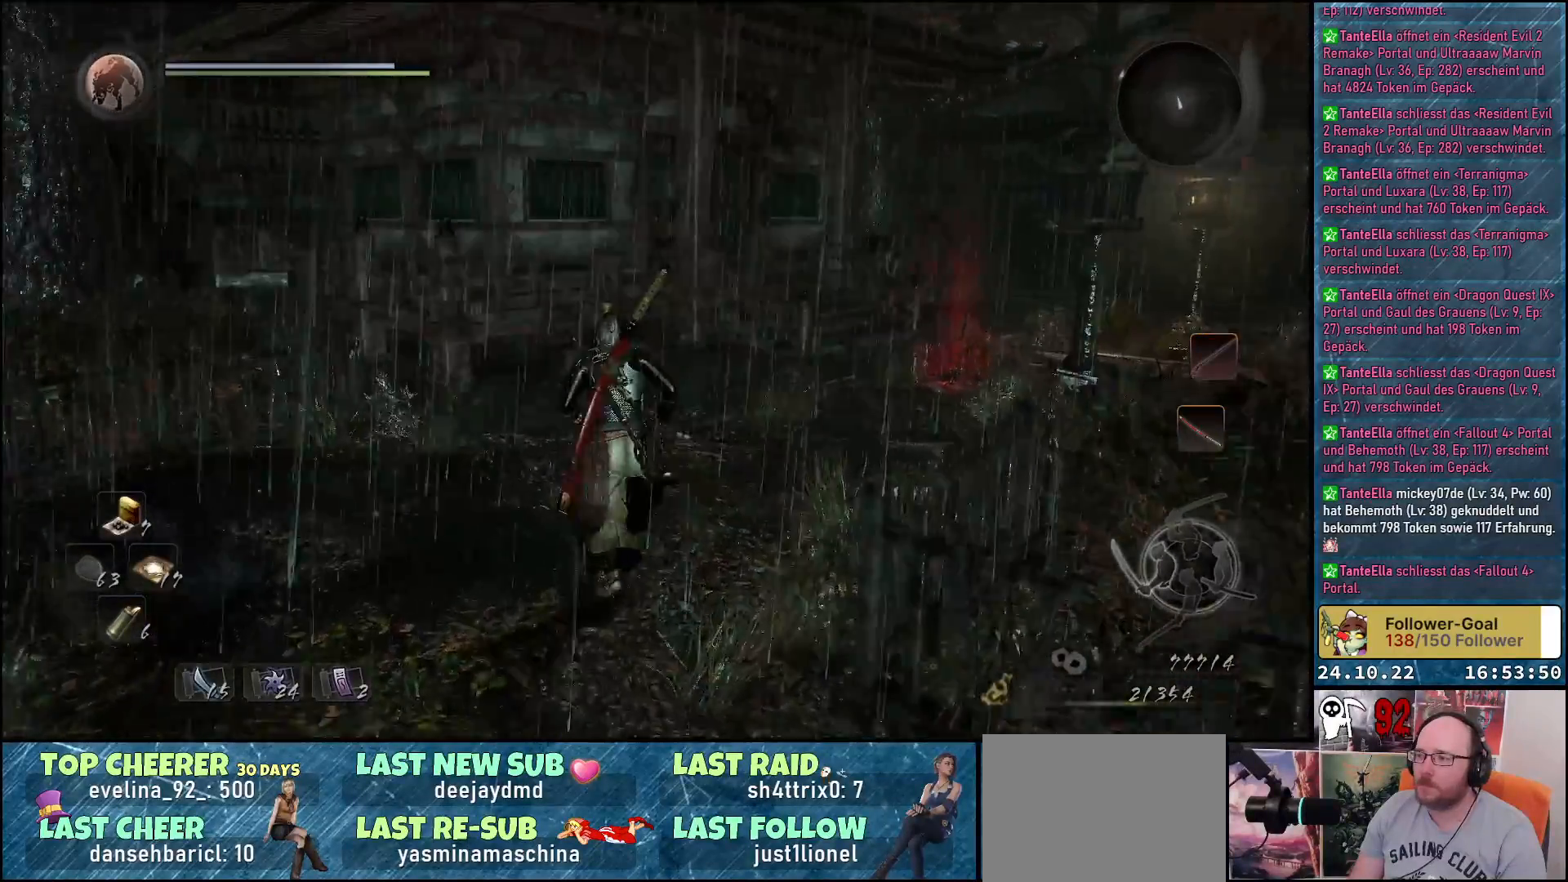
{"buttons": [], "left_stick": "up", "right_stick": "down-left", "events": [[367, "right_stick", "down-left"]]}